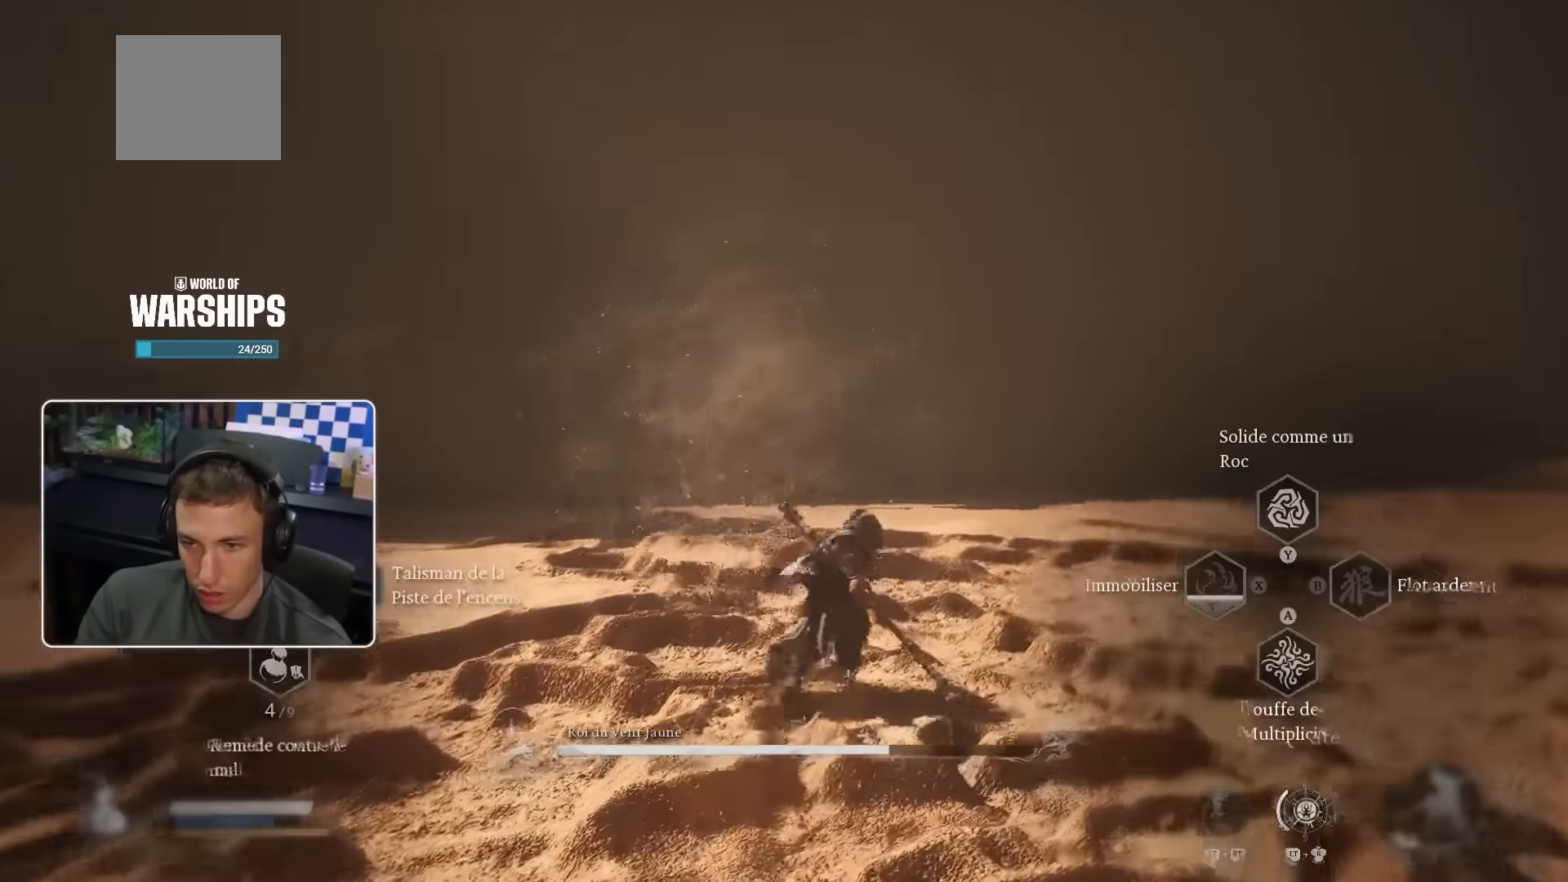
Gameplay with a controller (PlayStation layout); each line is a JSON object with the inputs held at the frame after it. "events" lists button and stick changes between this image and that frame as [ms after this image, input, new state], when the widget could be followed in between.
{"buttons": [], "left_stick": "right", "right_stick": "center", "events": [[133, "L2", "up"], [400, "R3", "up"], [400, "left_stick", "right"]]}
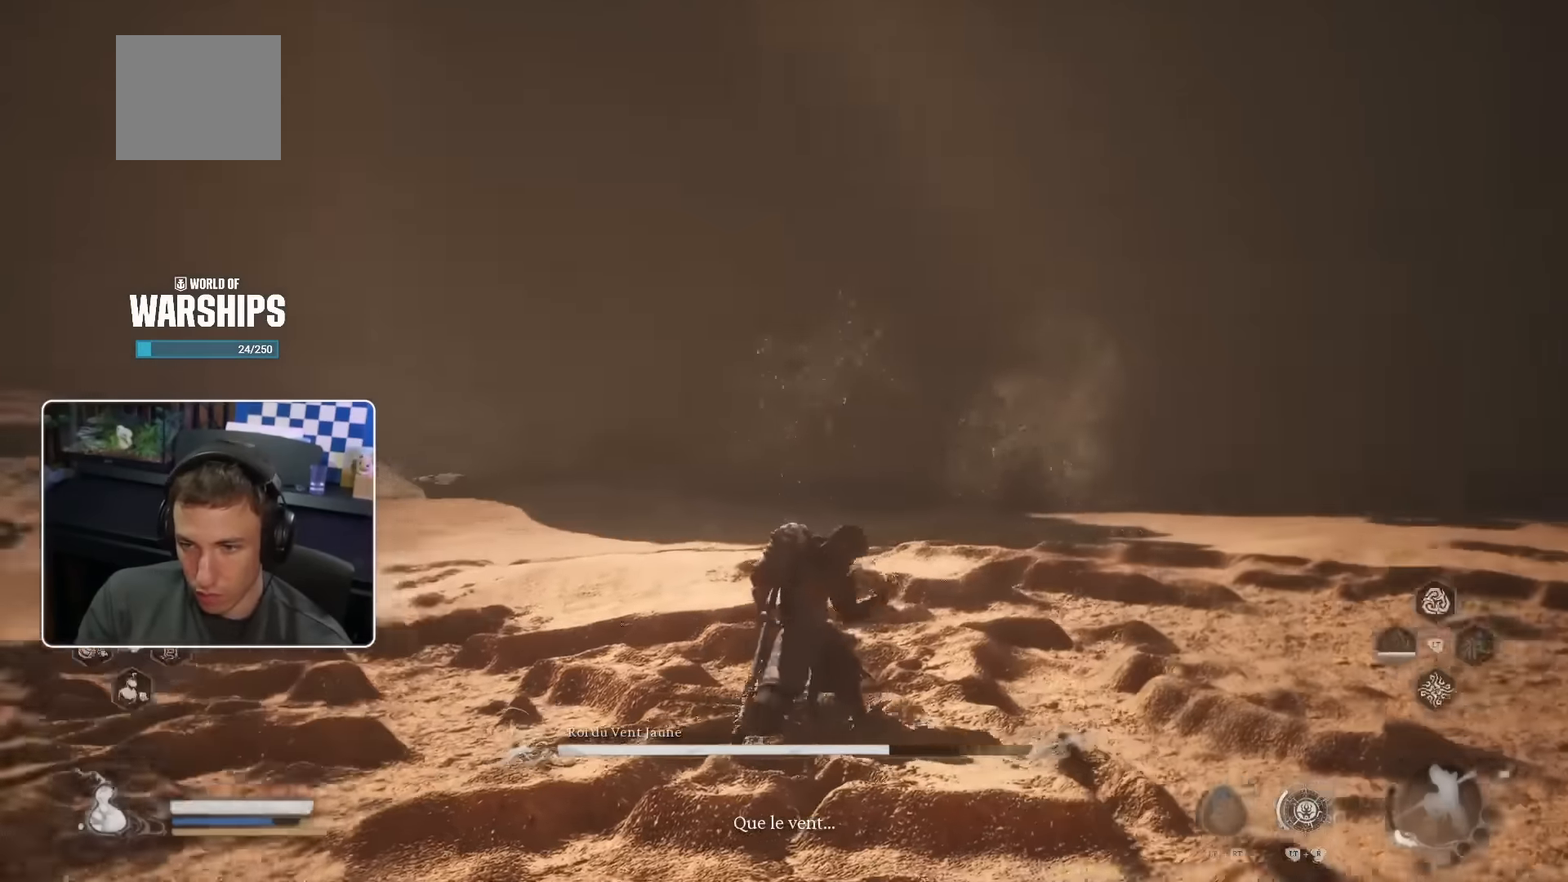
{"buttons": [], "left_stick": "right", "right_stick": "center", "events": []}
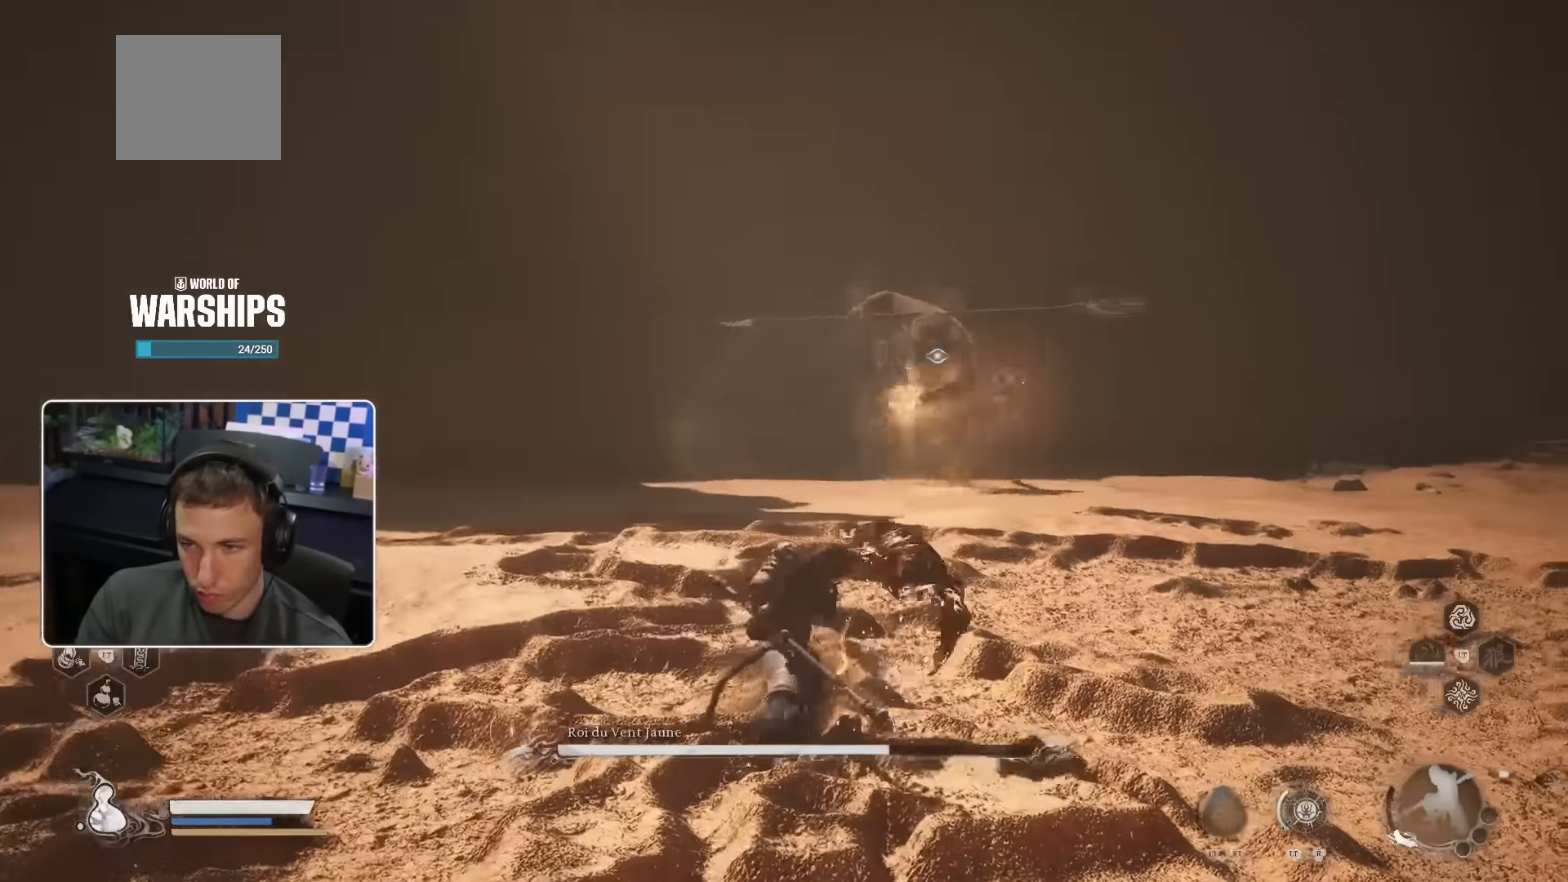
{"buttons": [], "left_stick": "up-left", "right_stick": "center", "events": [[116, "left_stick", "up-right"], [333, "left_stick", "up-left"]]}
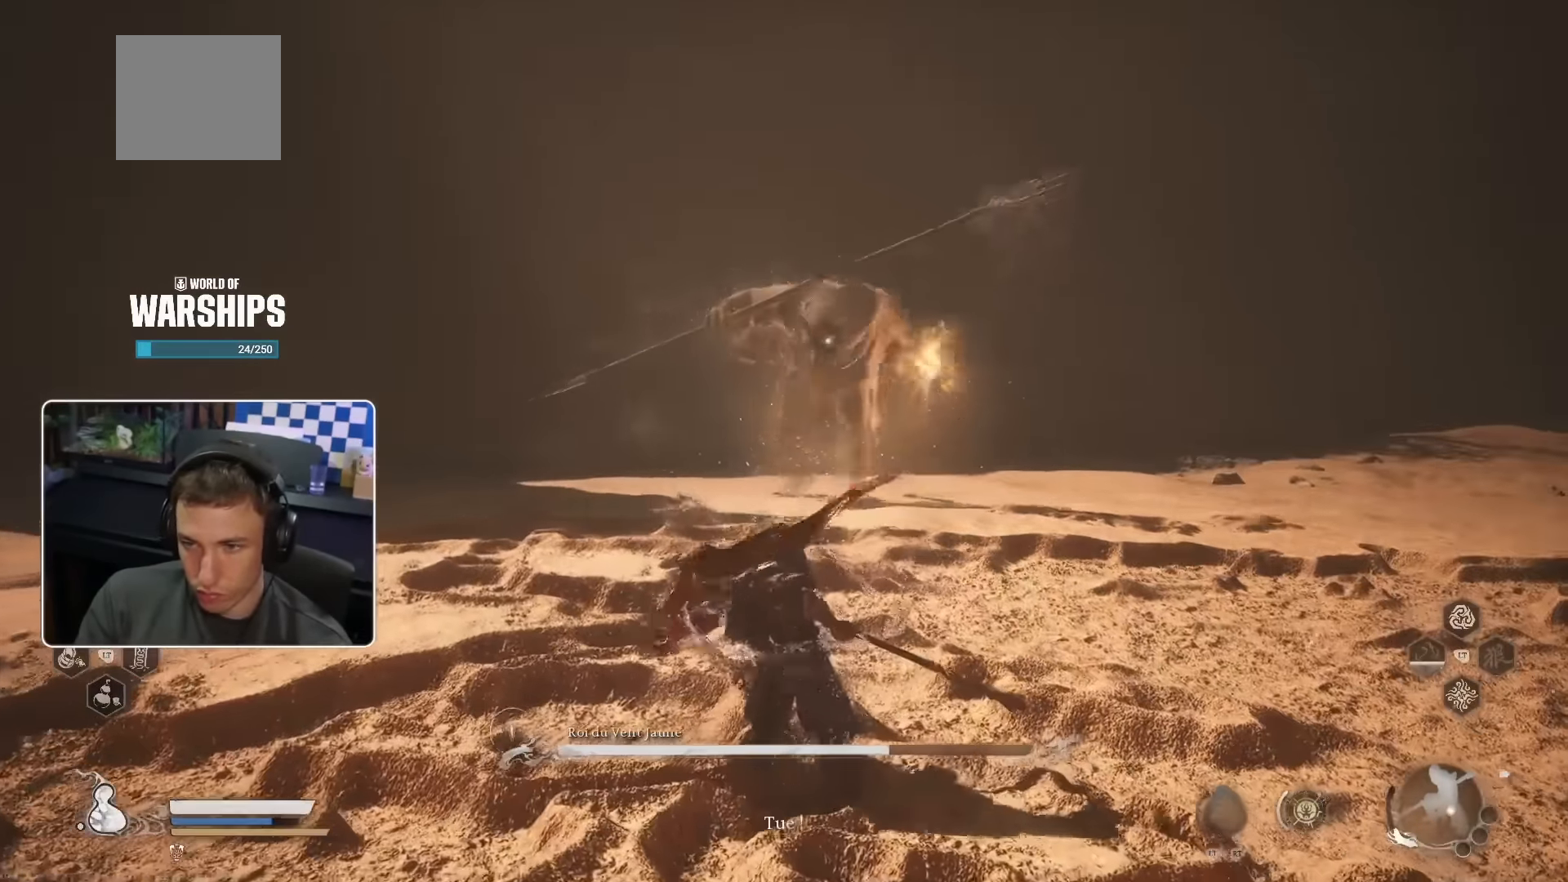
{"buttons": [], "left_stick": "up-left", "right_stick": "center", "events": []}
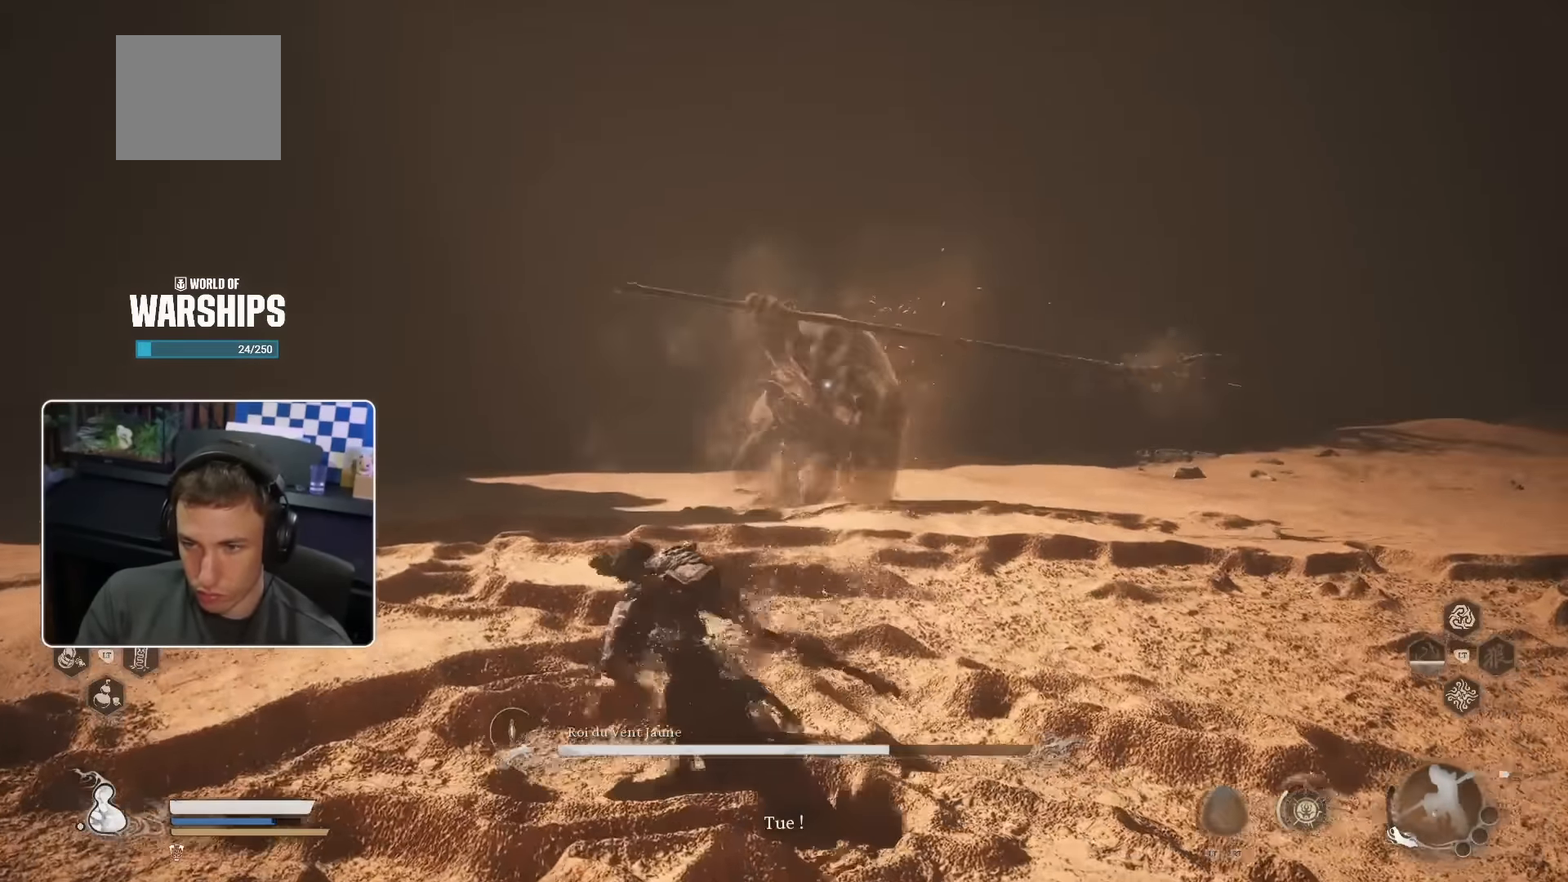
{"buttons": [], "left_stick": "up-left", "right_stick": "center", "events": [[150, "SQUARE", "down"], [400, "SQUARE", "up"]]}
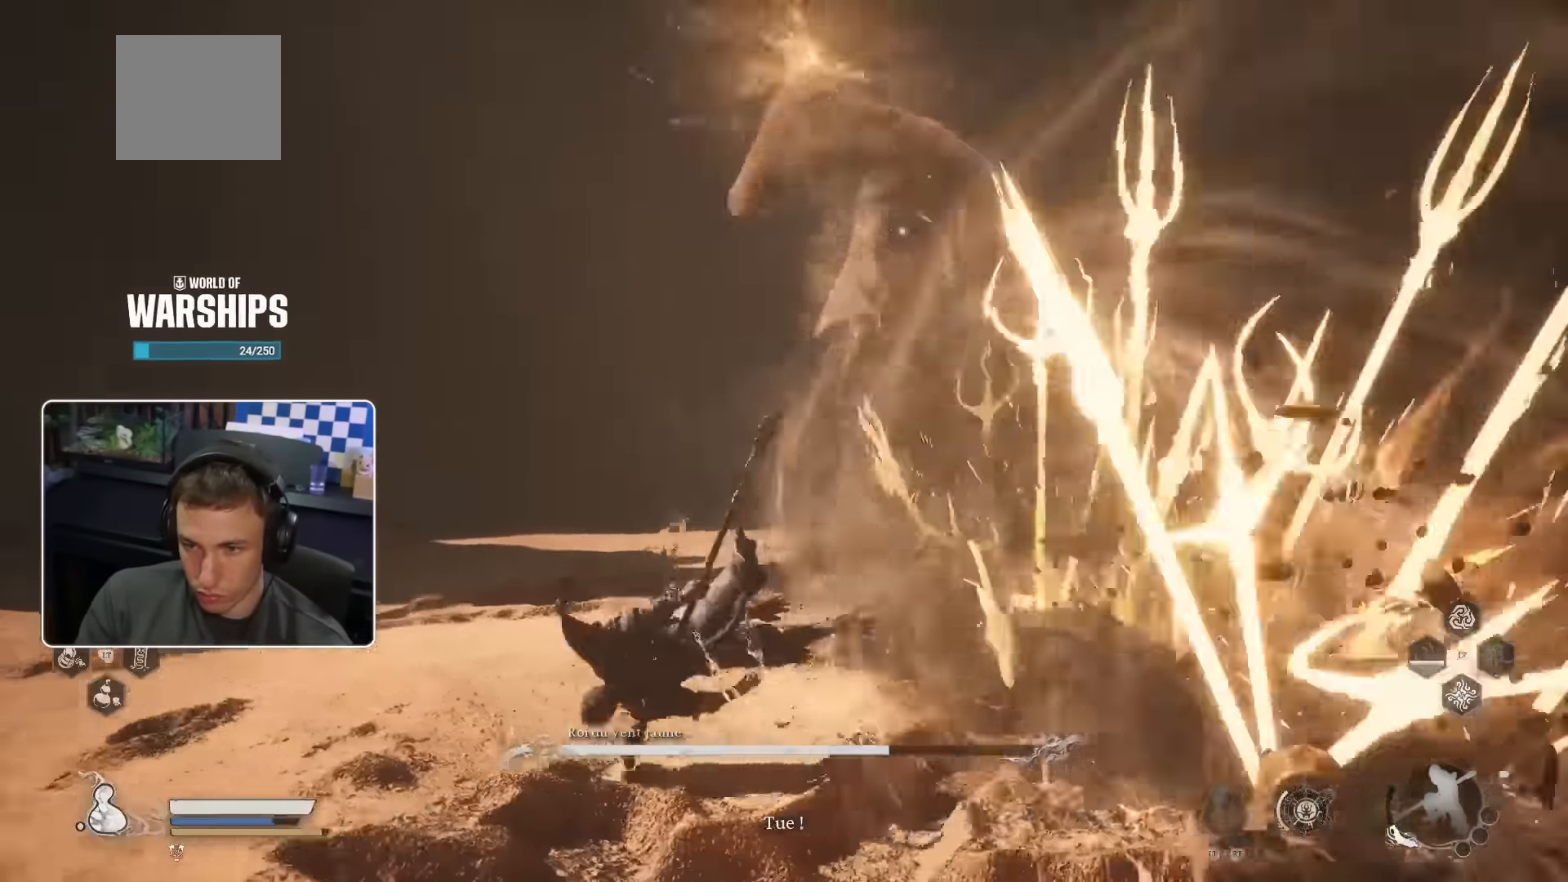
{"buttons": [], "left_stick": "up-left", "right_stick": "center", "events": []}
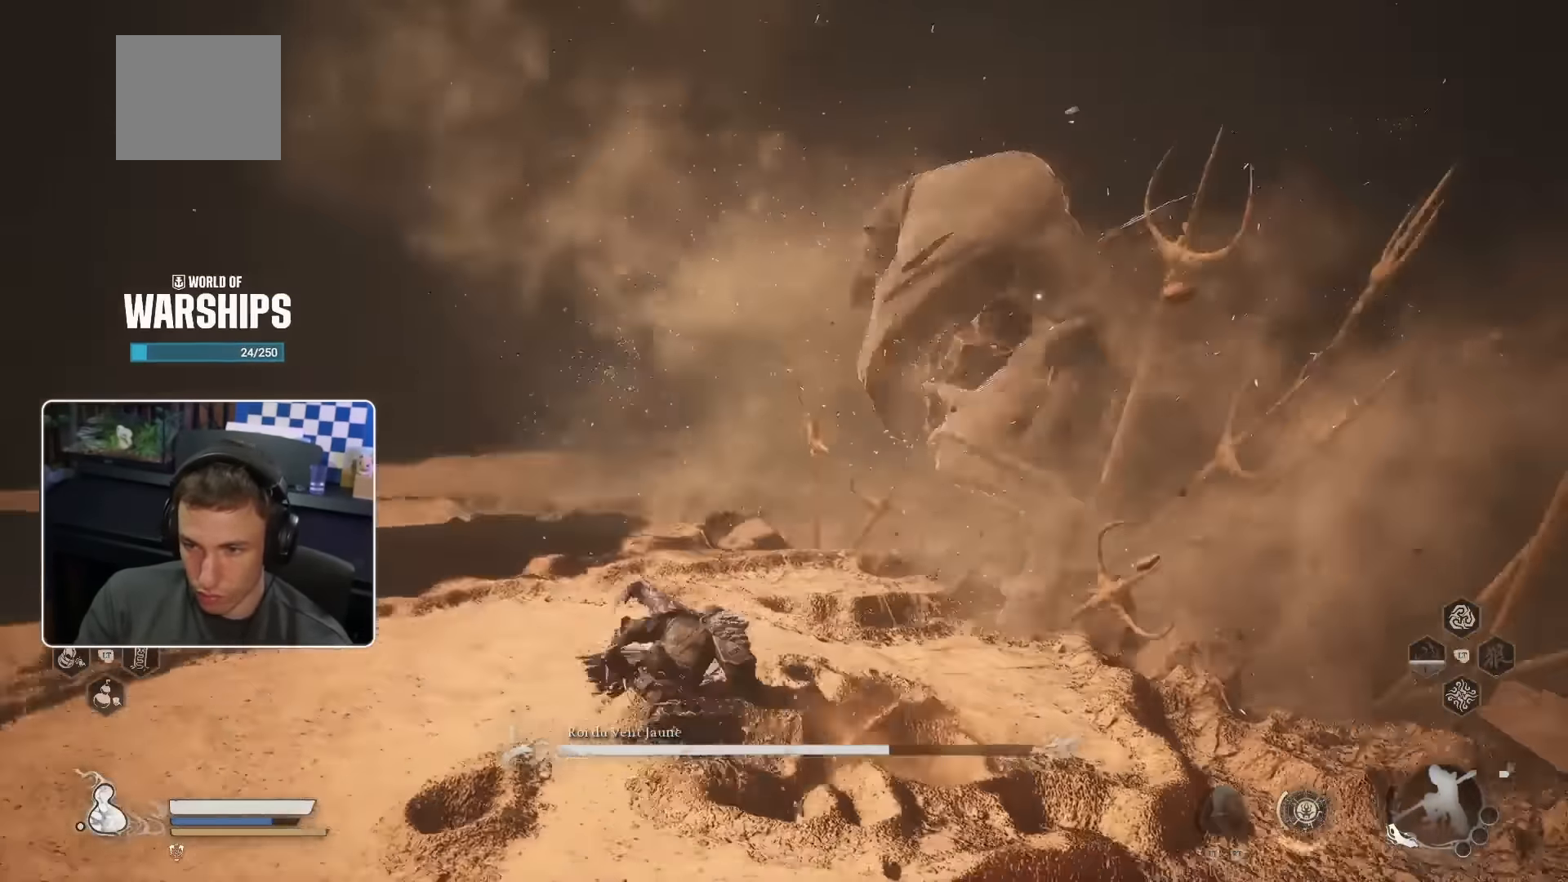
{"buttons": [], "left_stick": "up", "right_stick": "right"}
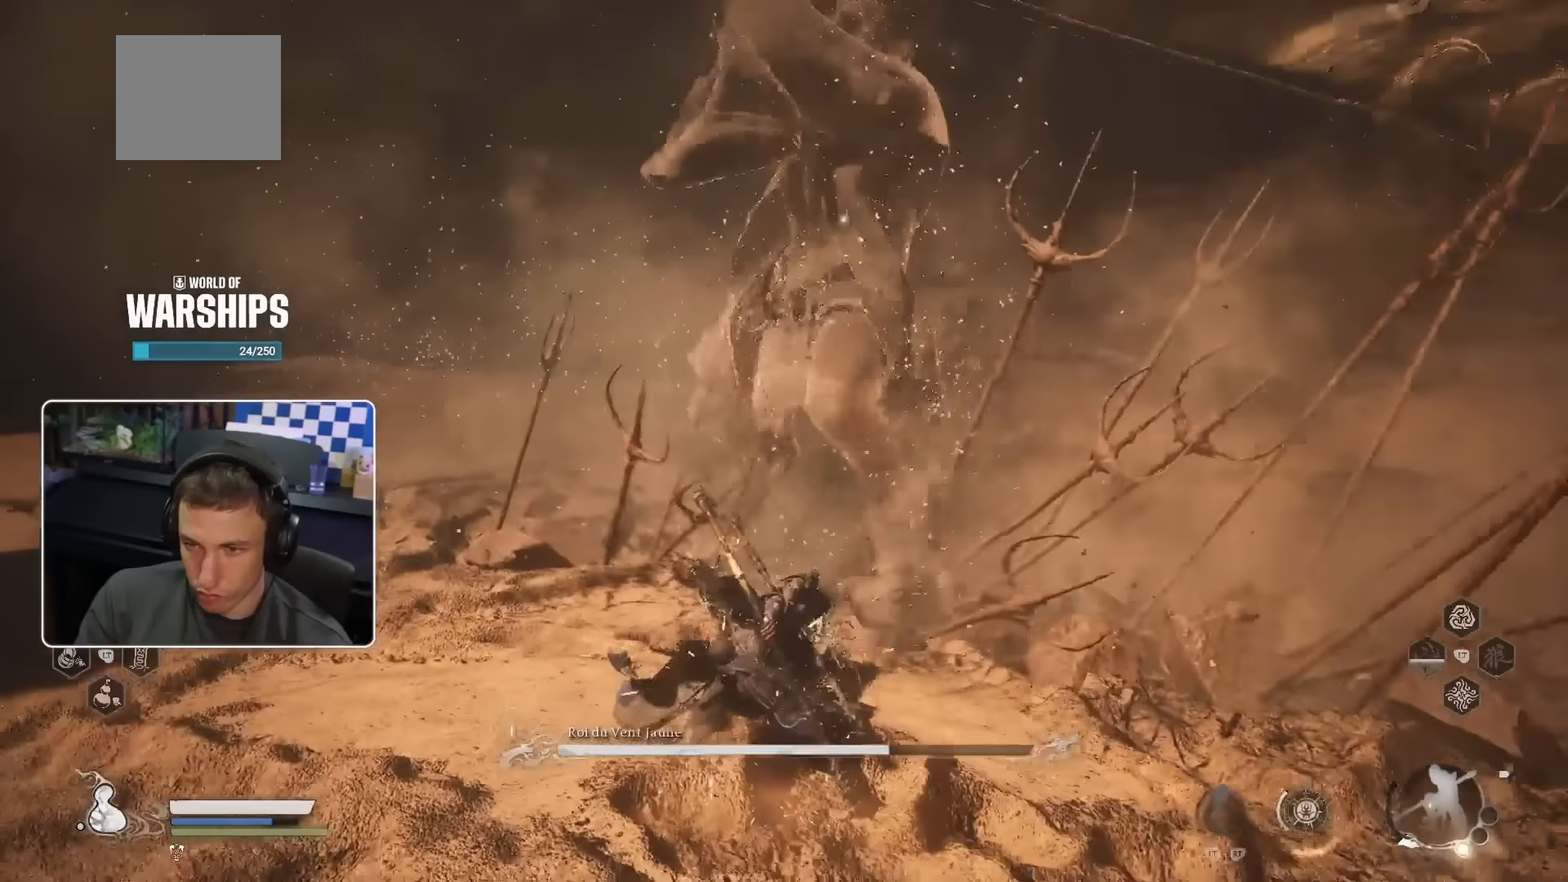
{"buttons": [], "left_stick": "up", "right_stick": "center", "events": [[67, "right_stick", "center"]]}
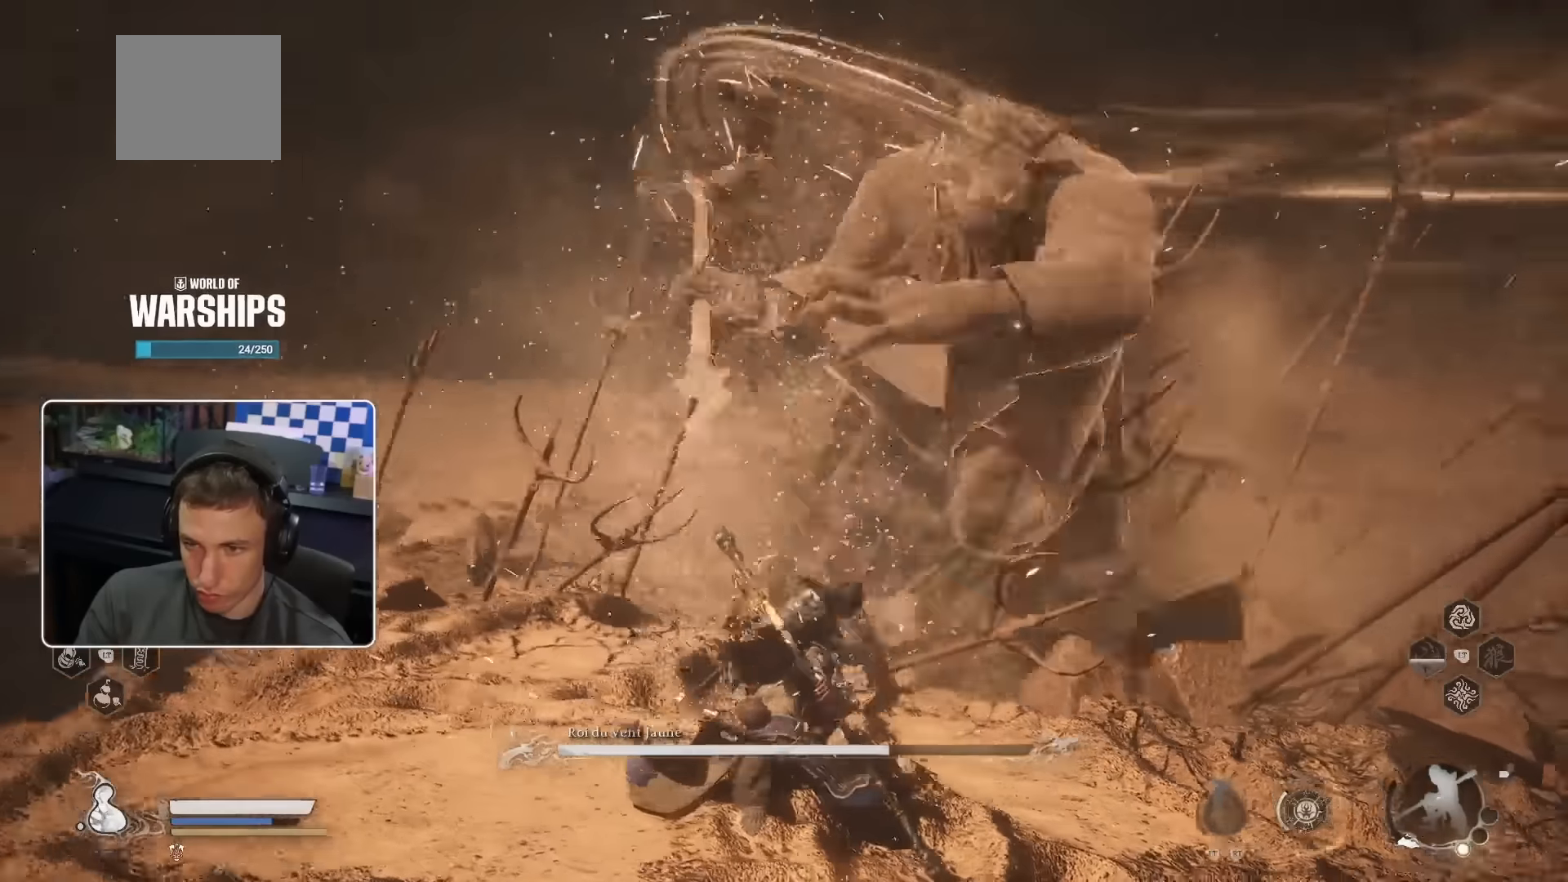
{"buttons": [], "left_stick": "up", "right_stick": "center", "events": [[50, "SQUARE", "down"], [117, "SQUARE", "up"]]}
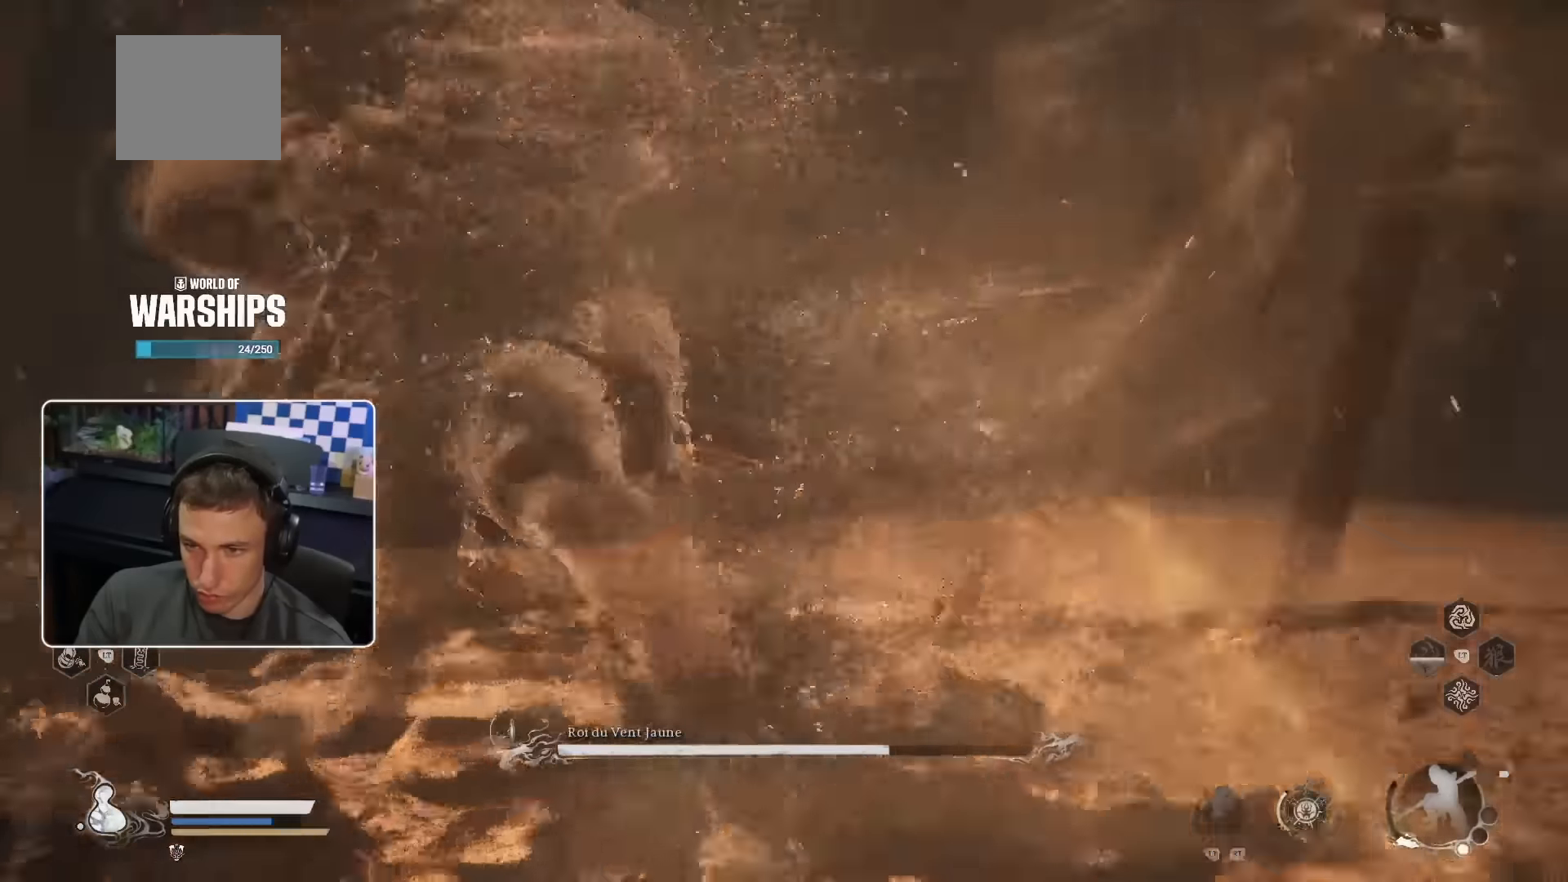
{"buttons": [], "left_stick": "up", "right_stick": "center", "events": []}
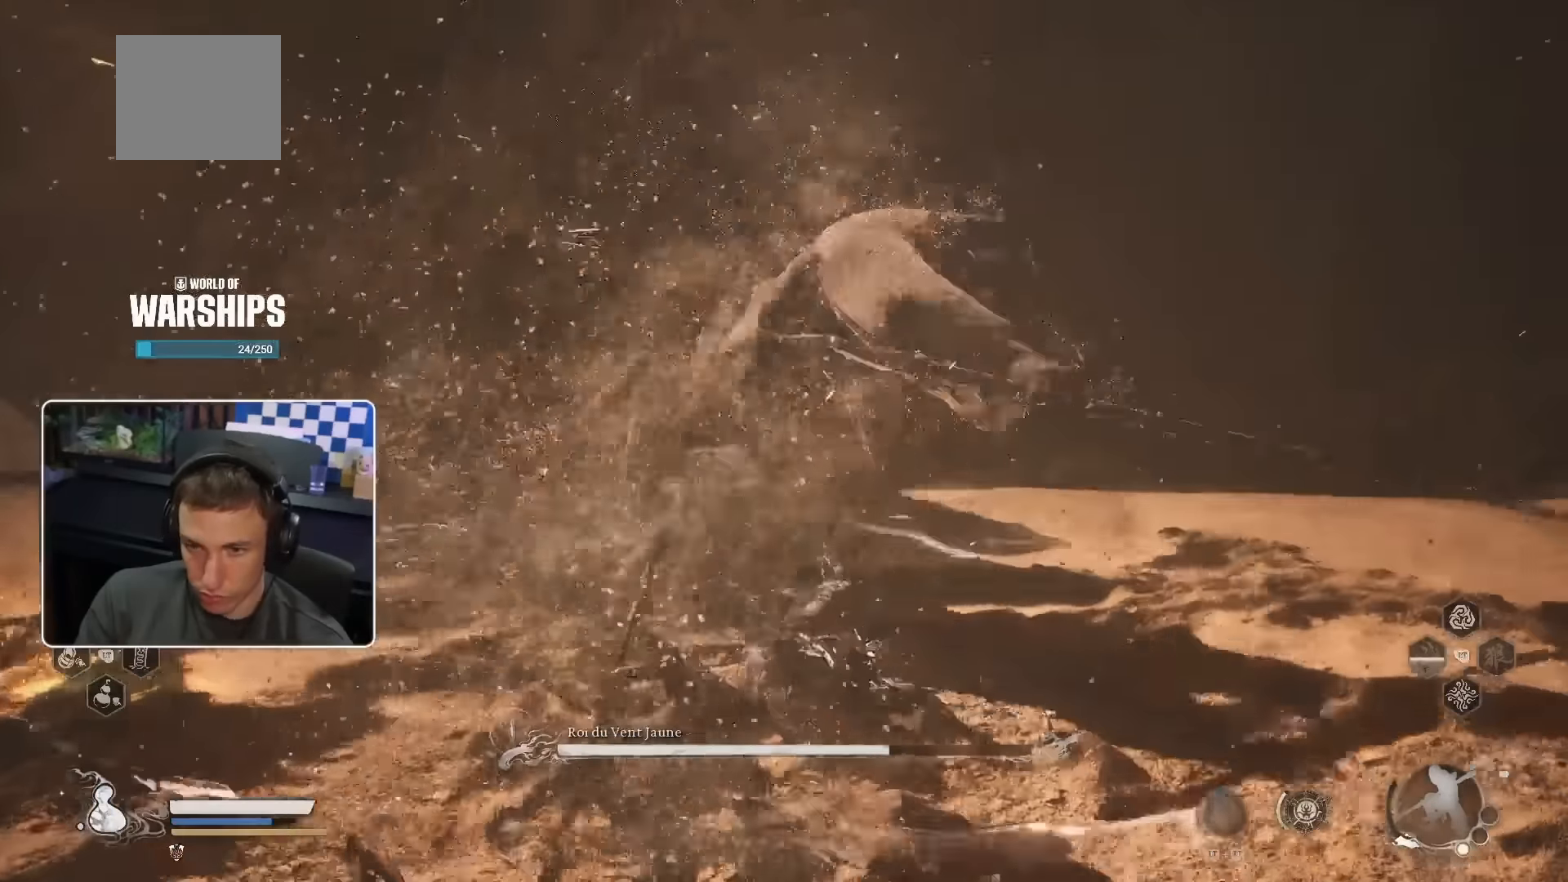
{"buttons": [], "left_stick": "up", "right_stick": "center", "events": []}
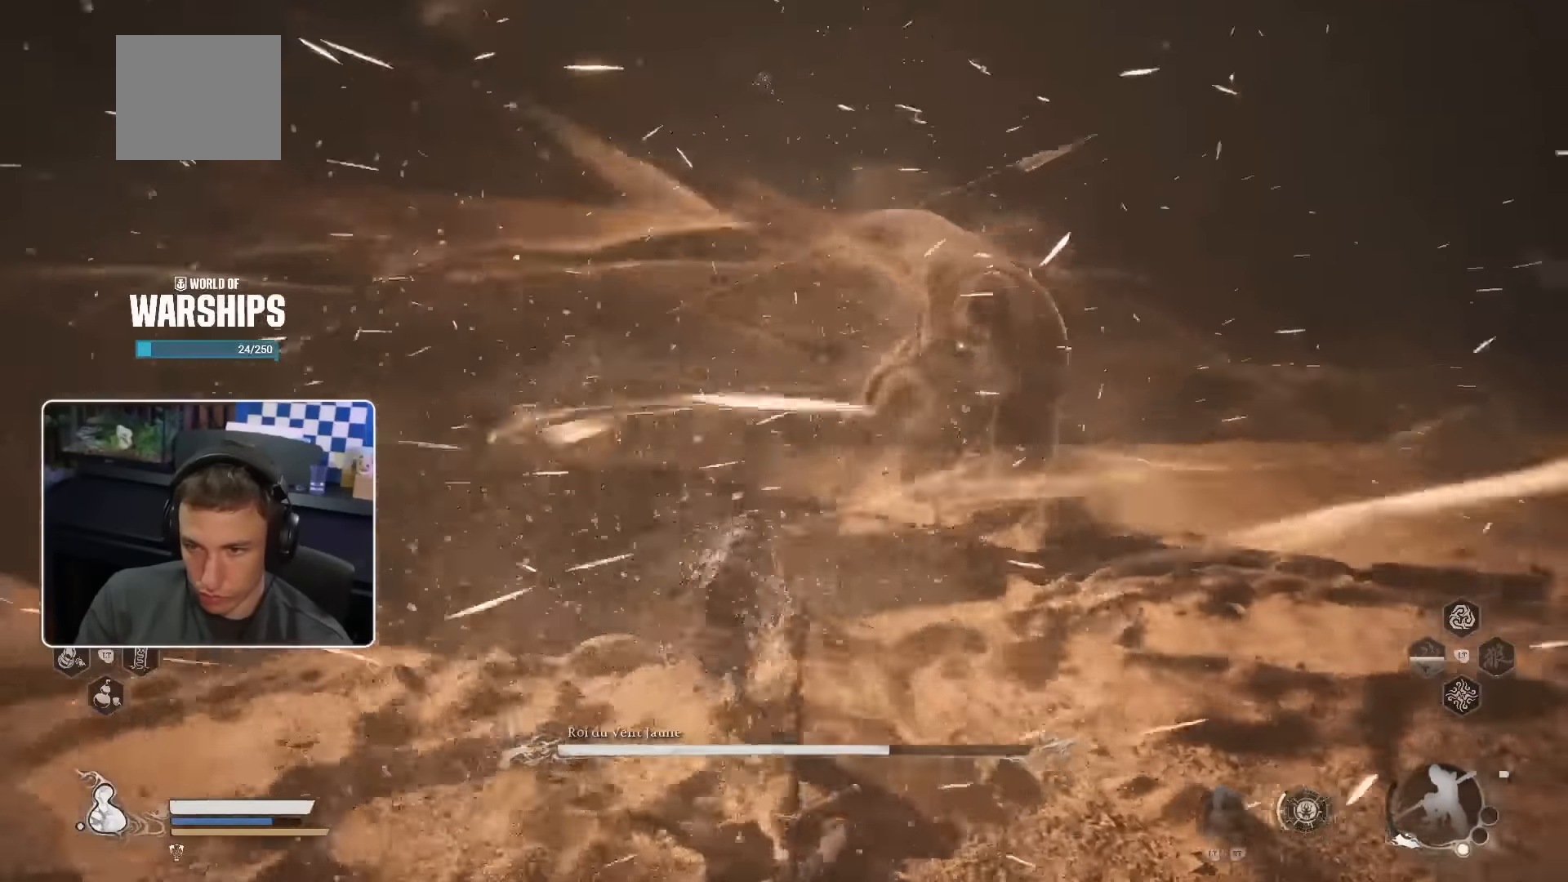
{"buttons": [], "left_stick": "up-right", "right_stick": "center", "events": [[267, "left_stick", "up-right"]]}
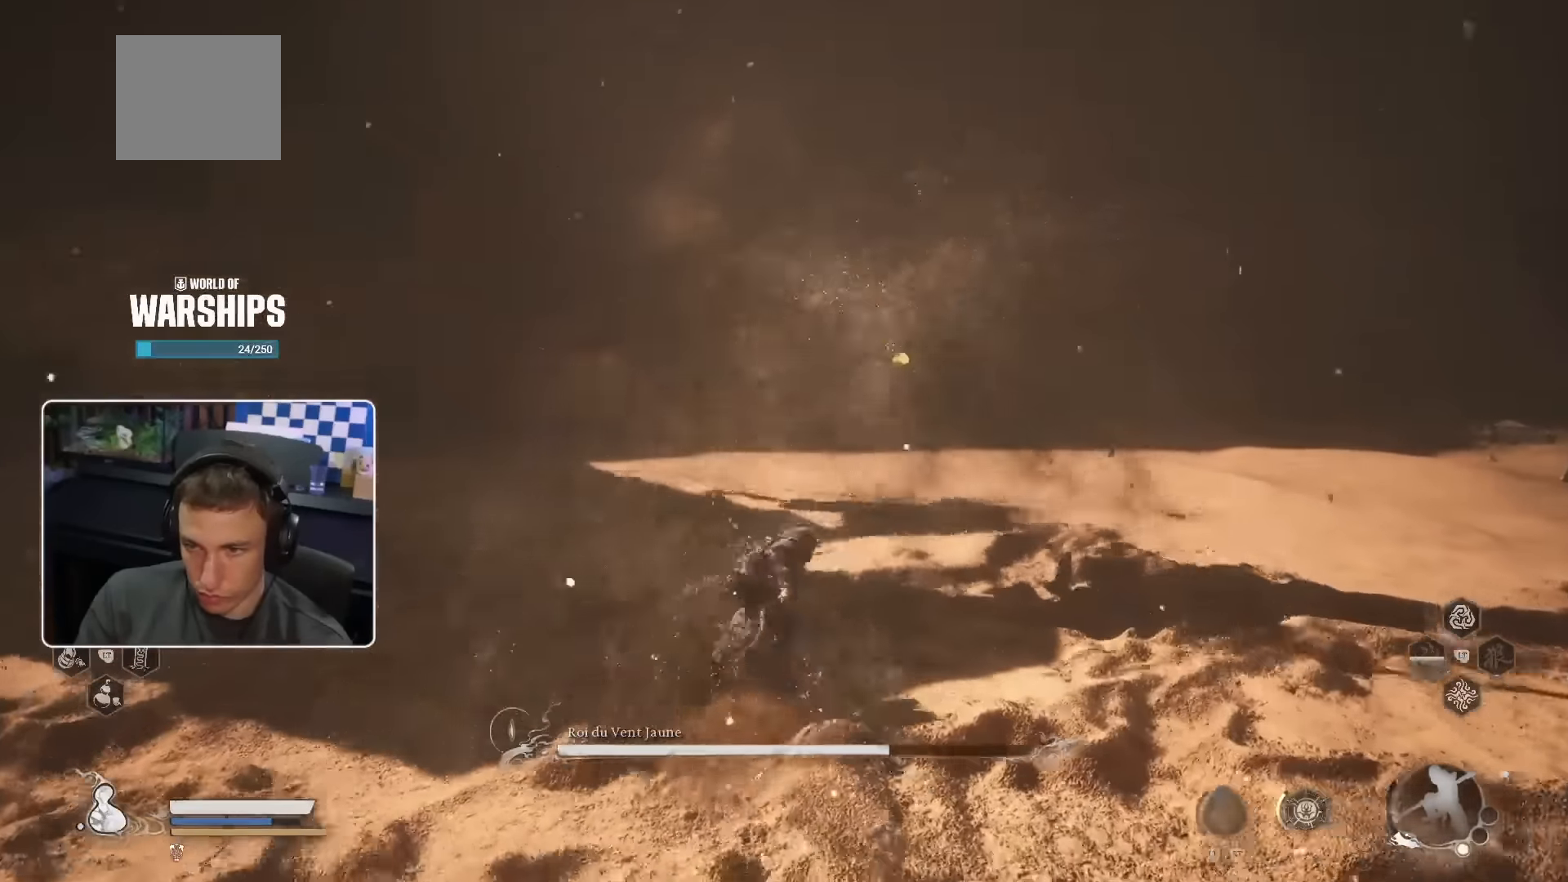
{"buttons": [], "left_stick": "right", "right_stick": "center", "events": [[367, "left_stick", "right"]]}
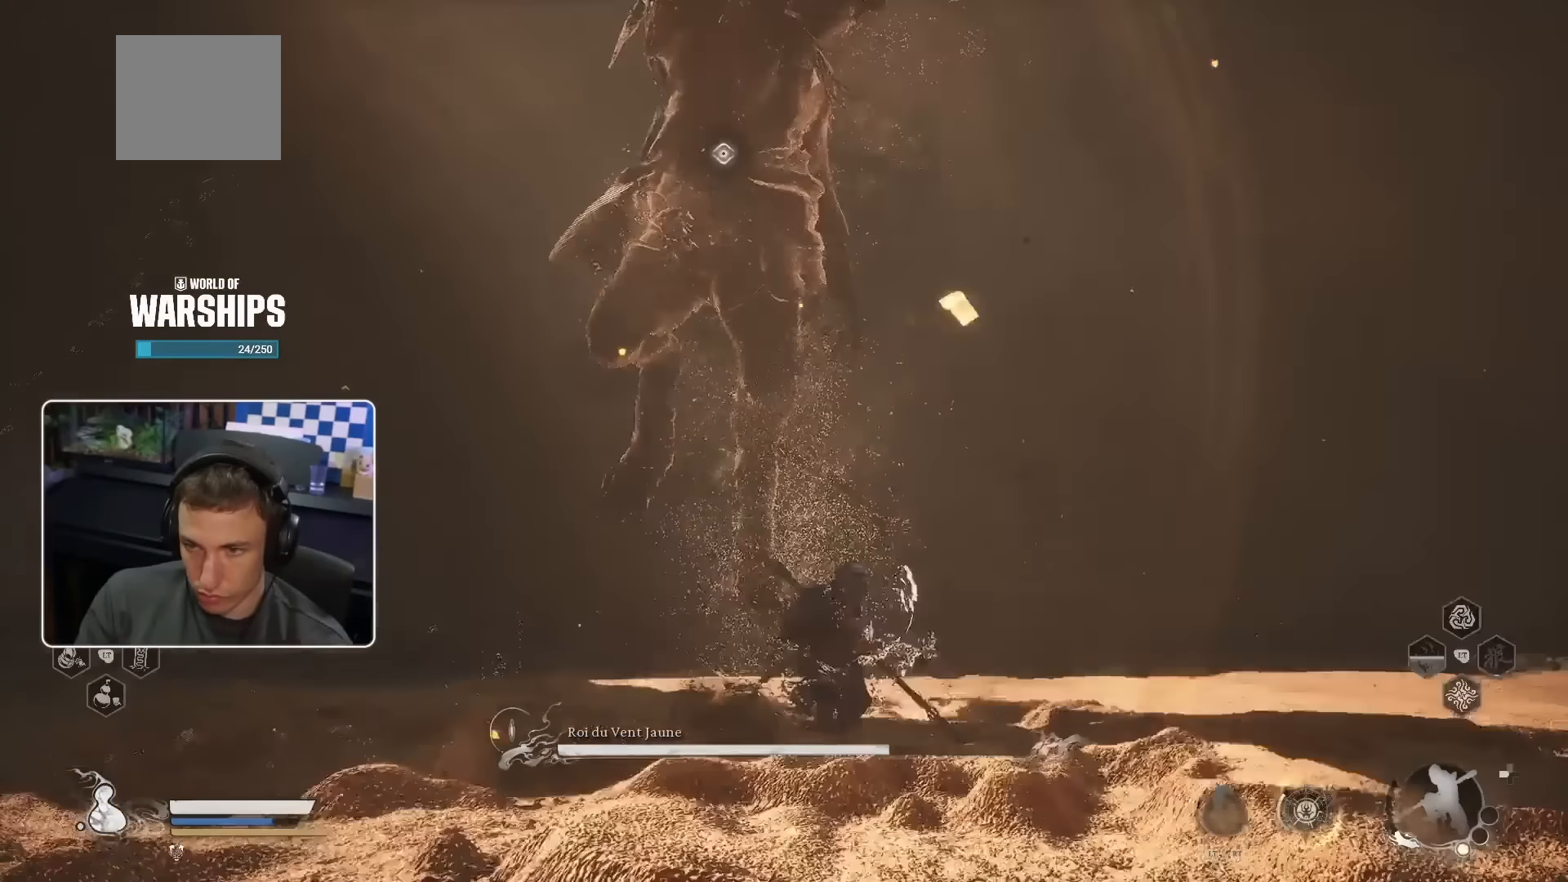
{"buttons": ["SQUARE"], "left_stick": "up", "right_stick": "center", "events": [[283, "left_stick", "up-right"], [367, "R2", "down"], [400, "left_stick", "up"], [417, "R2", "up"], [417, "SQUARE", "down"]]}
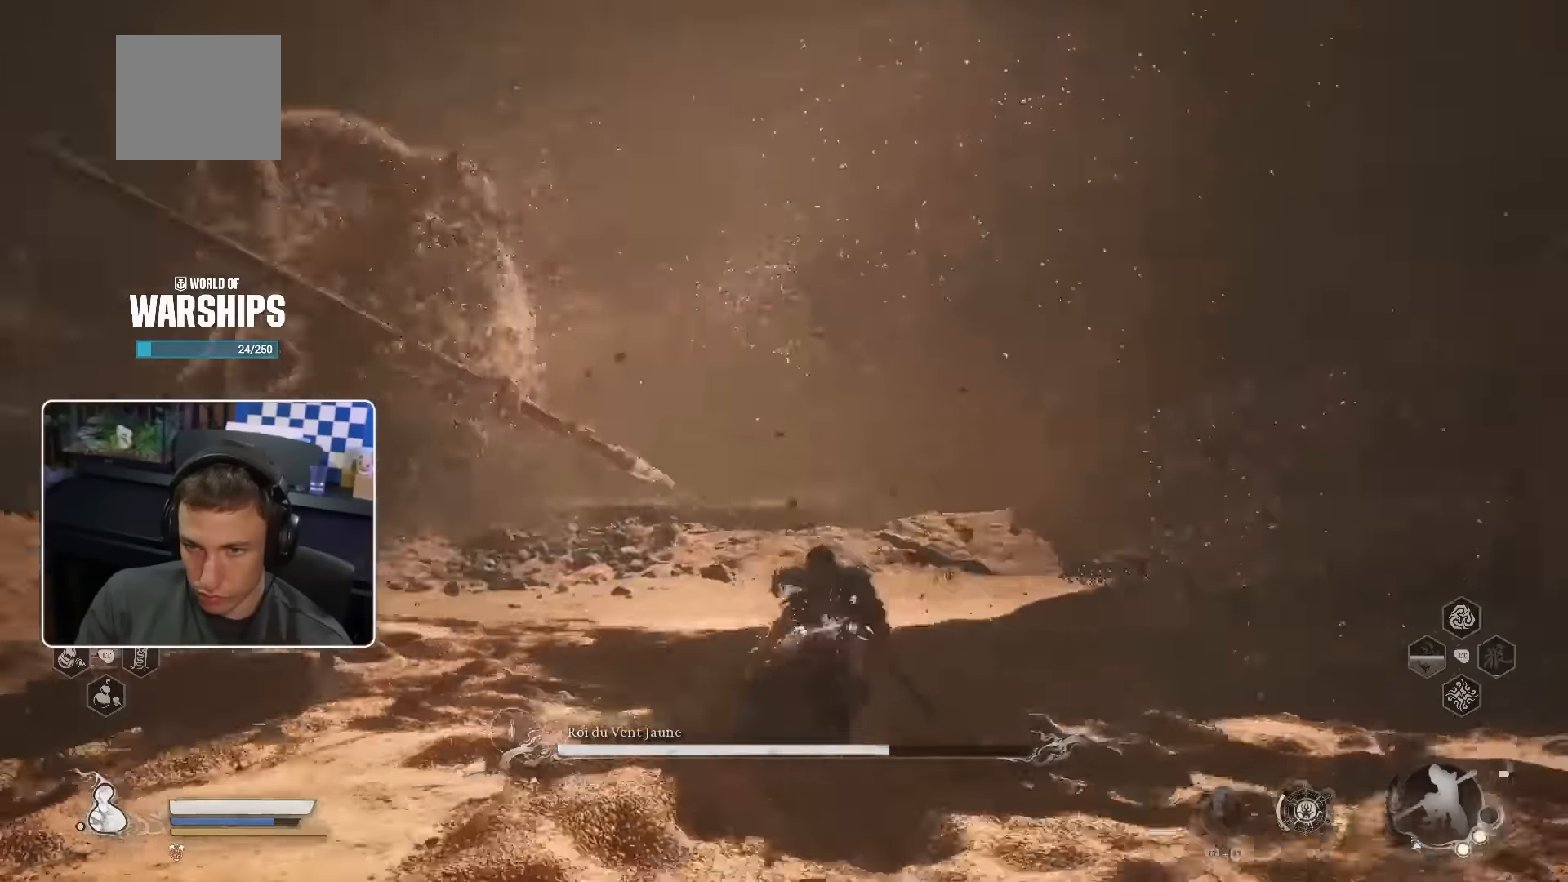
{"buttons": [], "left_stick": "right", "right_stick": "center", "events": [[67, "SQUARE", "up"], [183, "left_stick", "up-right"], [317, "left_stick", "right"]]}
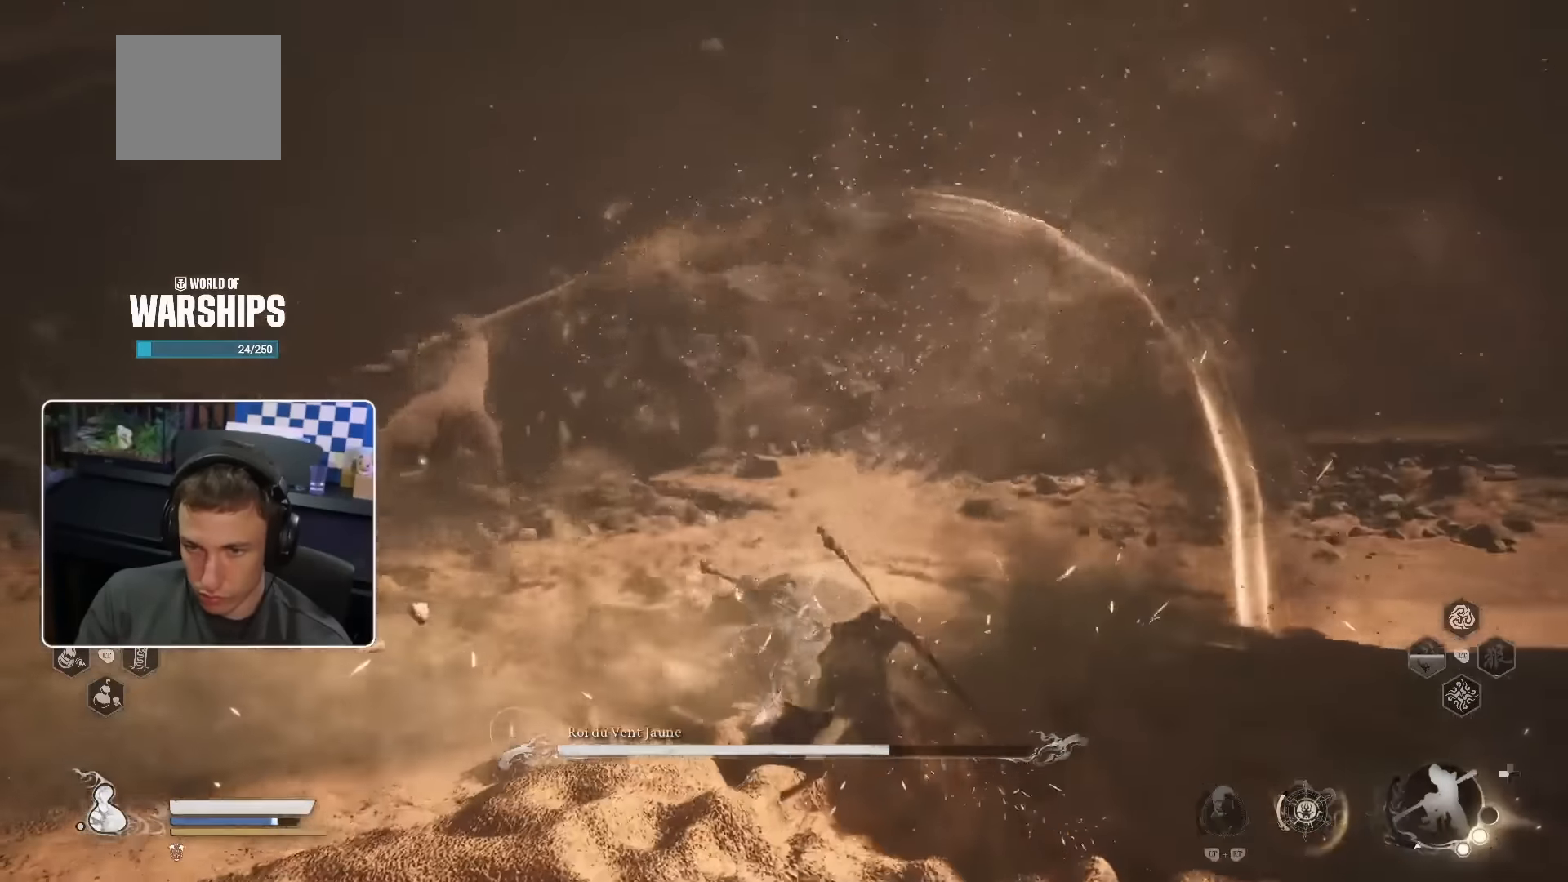
{"buttons": [], "left_stick": "right", "right_stick": "center", "events": []}
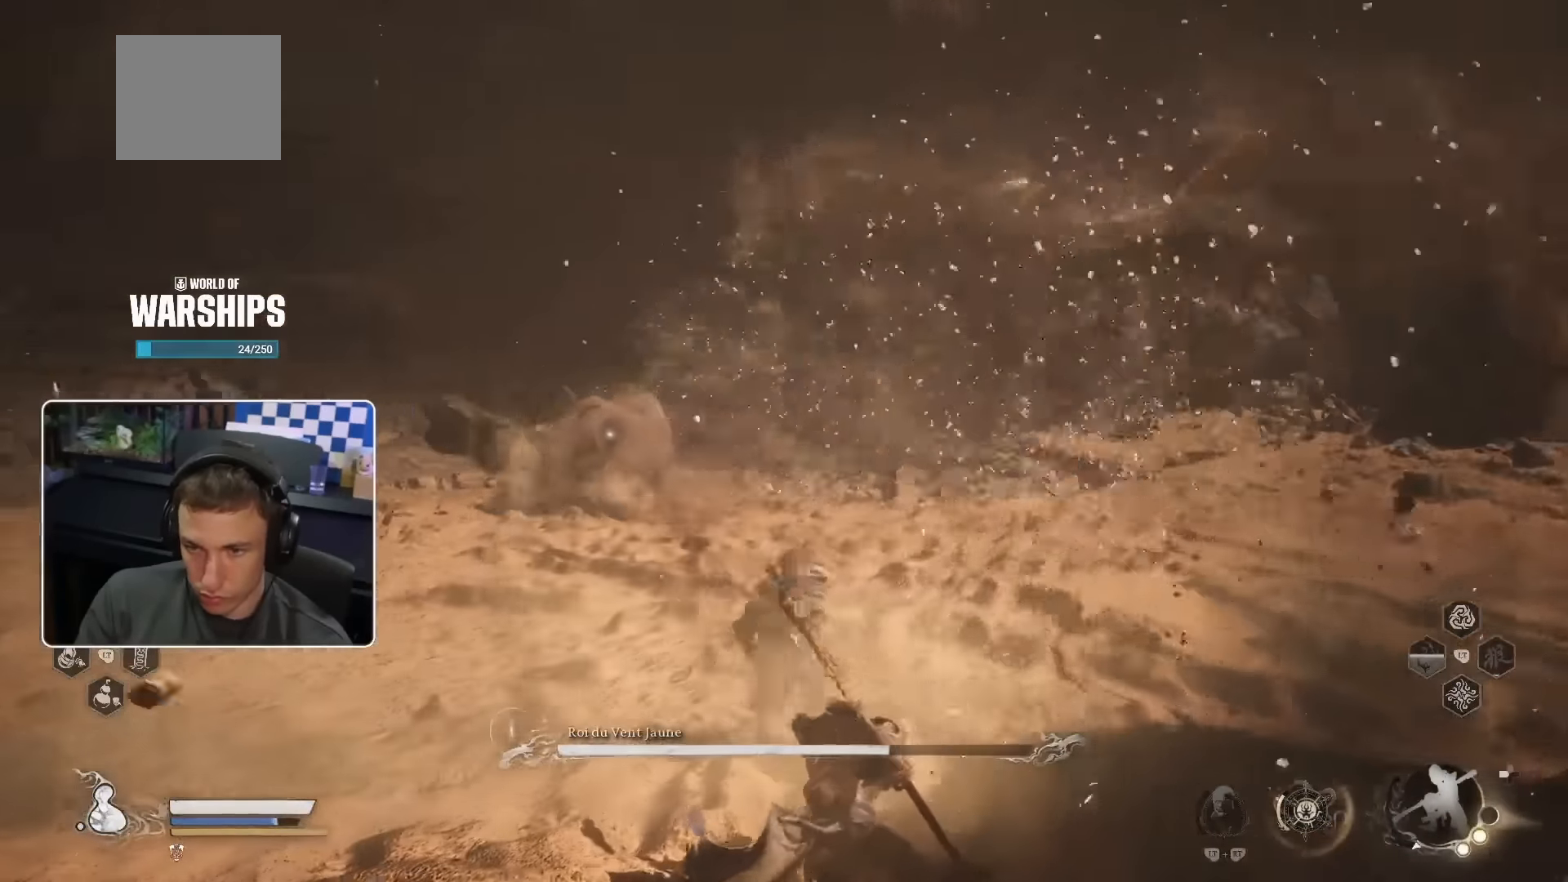
{"buttons": [], "left_stick": "right", "right_stick": "center", "events": []}
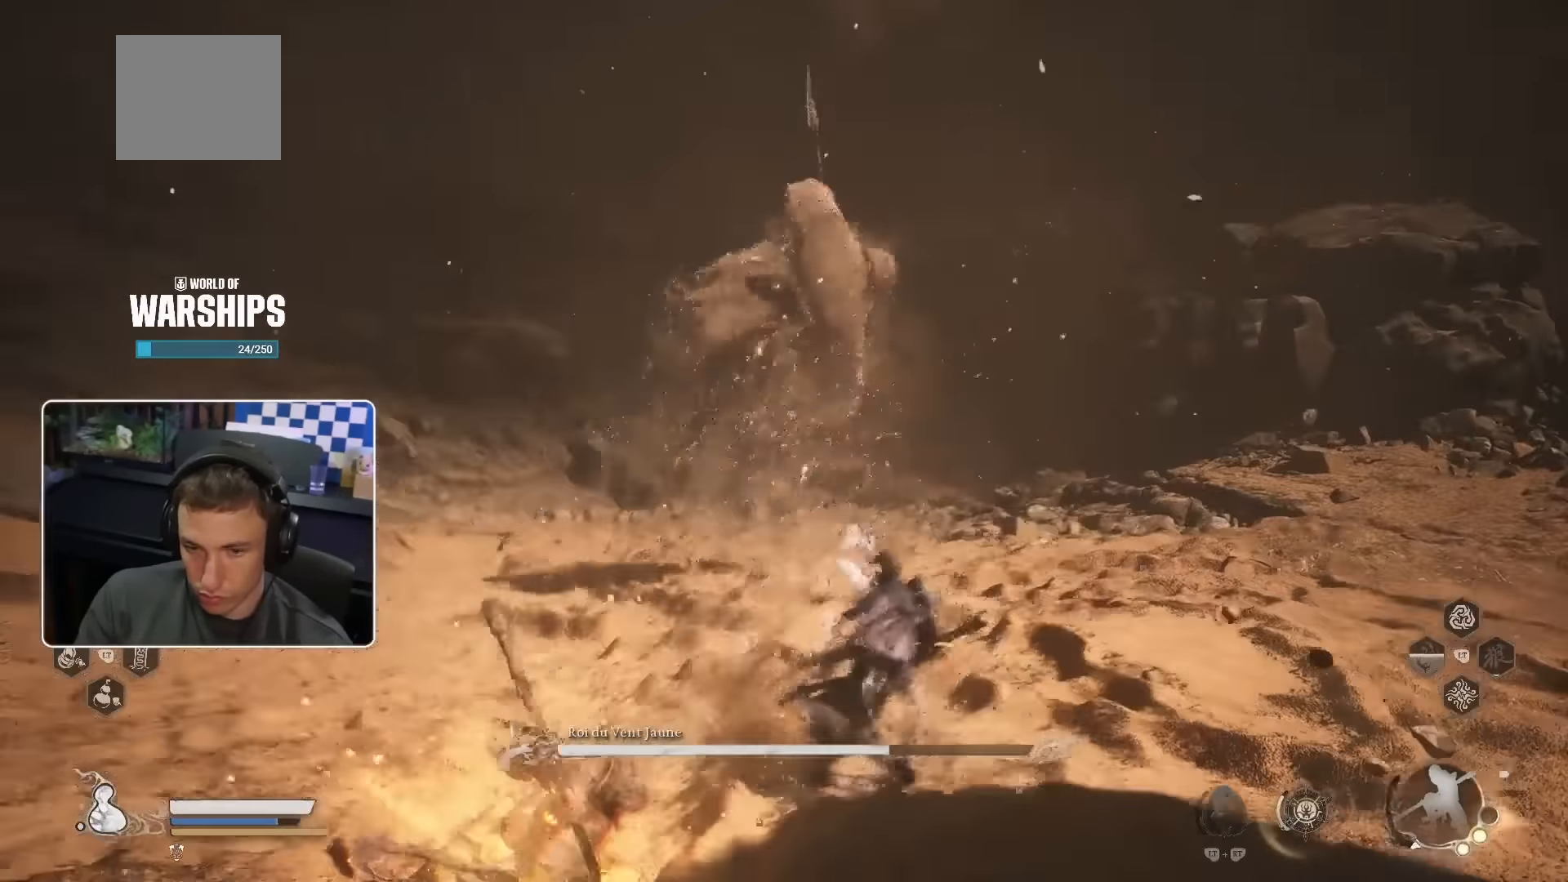
{"buttons": ["SQUARE"], "left_stick": "up-right", "right_stick": "center", "events": [[367, "SQUARE", "down"], [483, "left_stick", "up-right"]]}
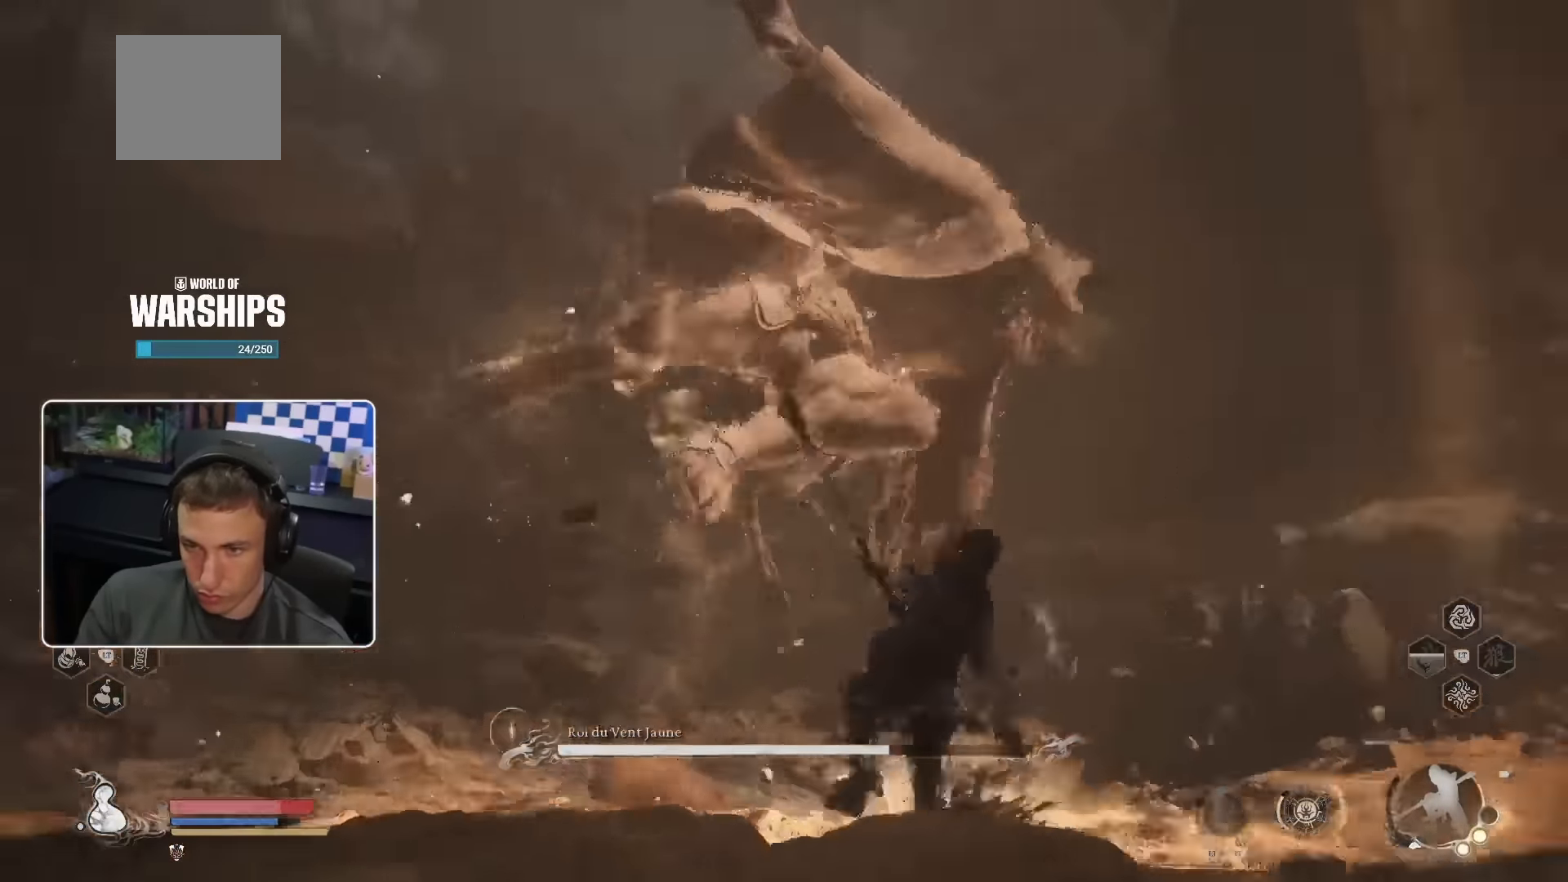
{"buttons": [], "left_stick": "up-right", "right_stick": "center", "events": [[67, "SQUARE", "up"]]}
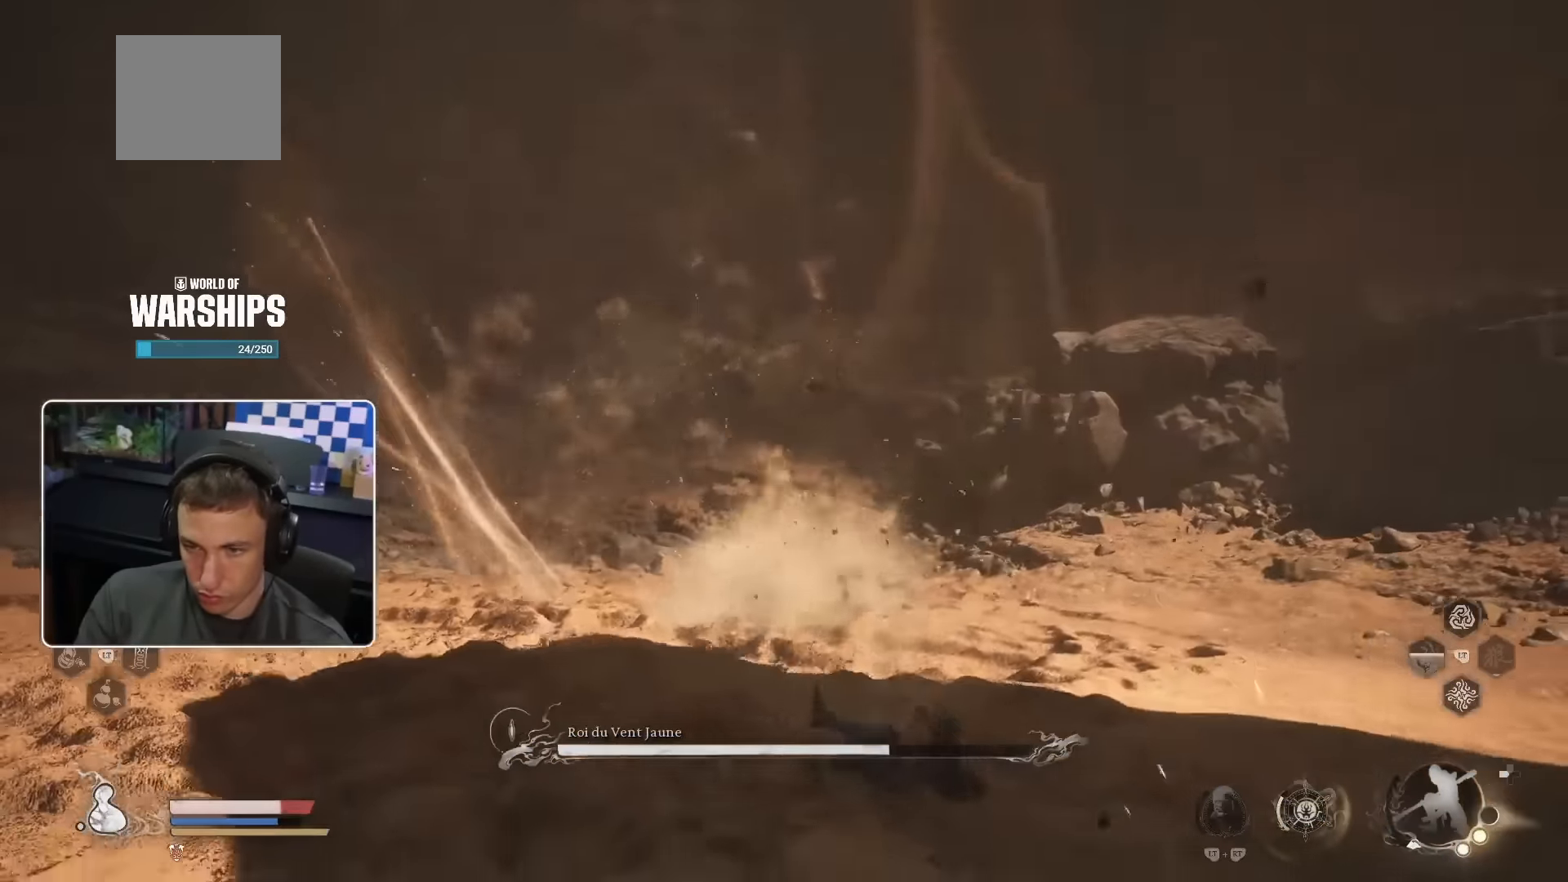
{"buttons": [], "left_stick": "up-right", "right_stick": "center", "events": []}
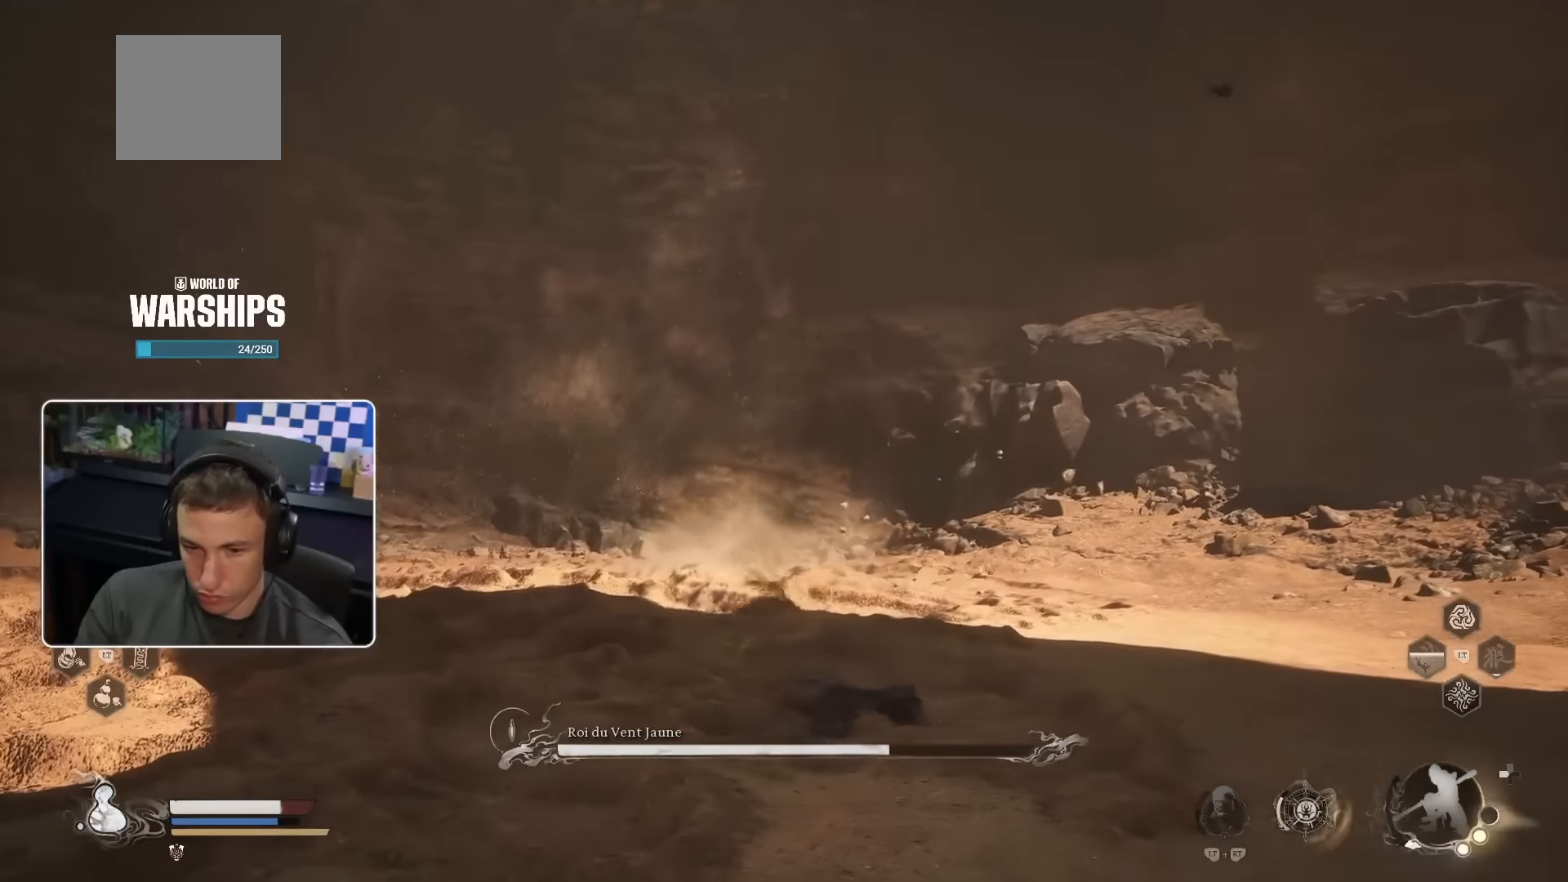
{"buttons": [], "left_stick": "up-right", "right_stick": "center", "events": [[50, "SQUARE", "down"], [183, "SQUARE", "up"]]}
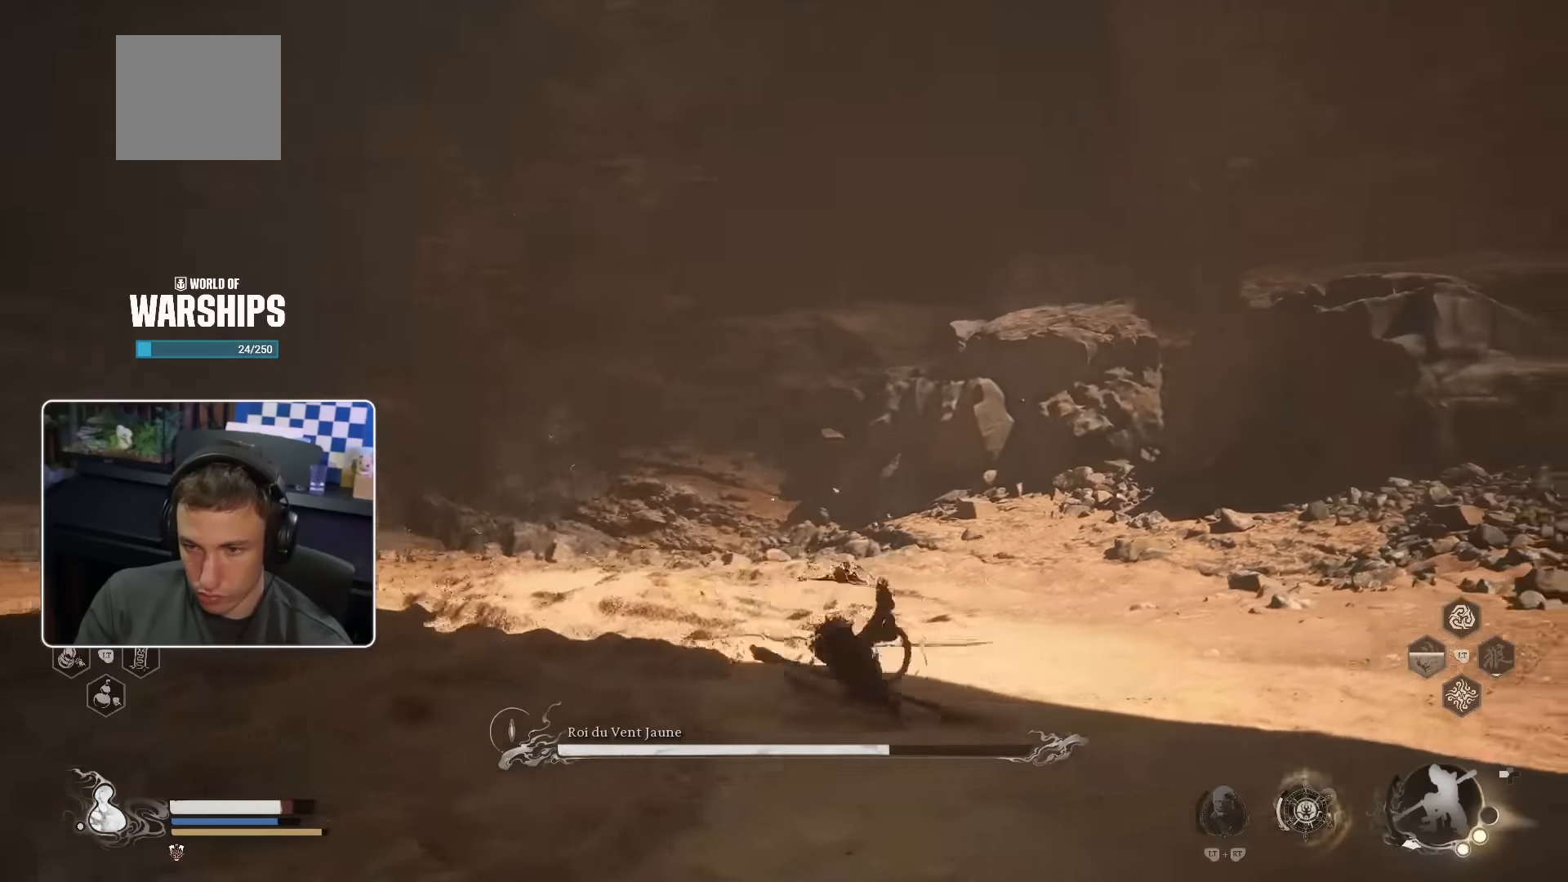
{"buttons": [], "left_stick": "right", "right_stick": "center", "events": [[250, "left_stick", "right"]]}
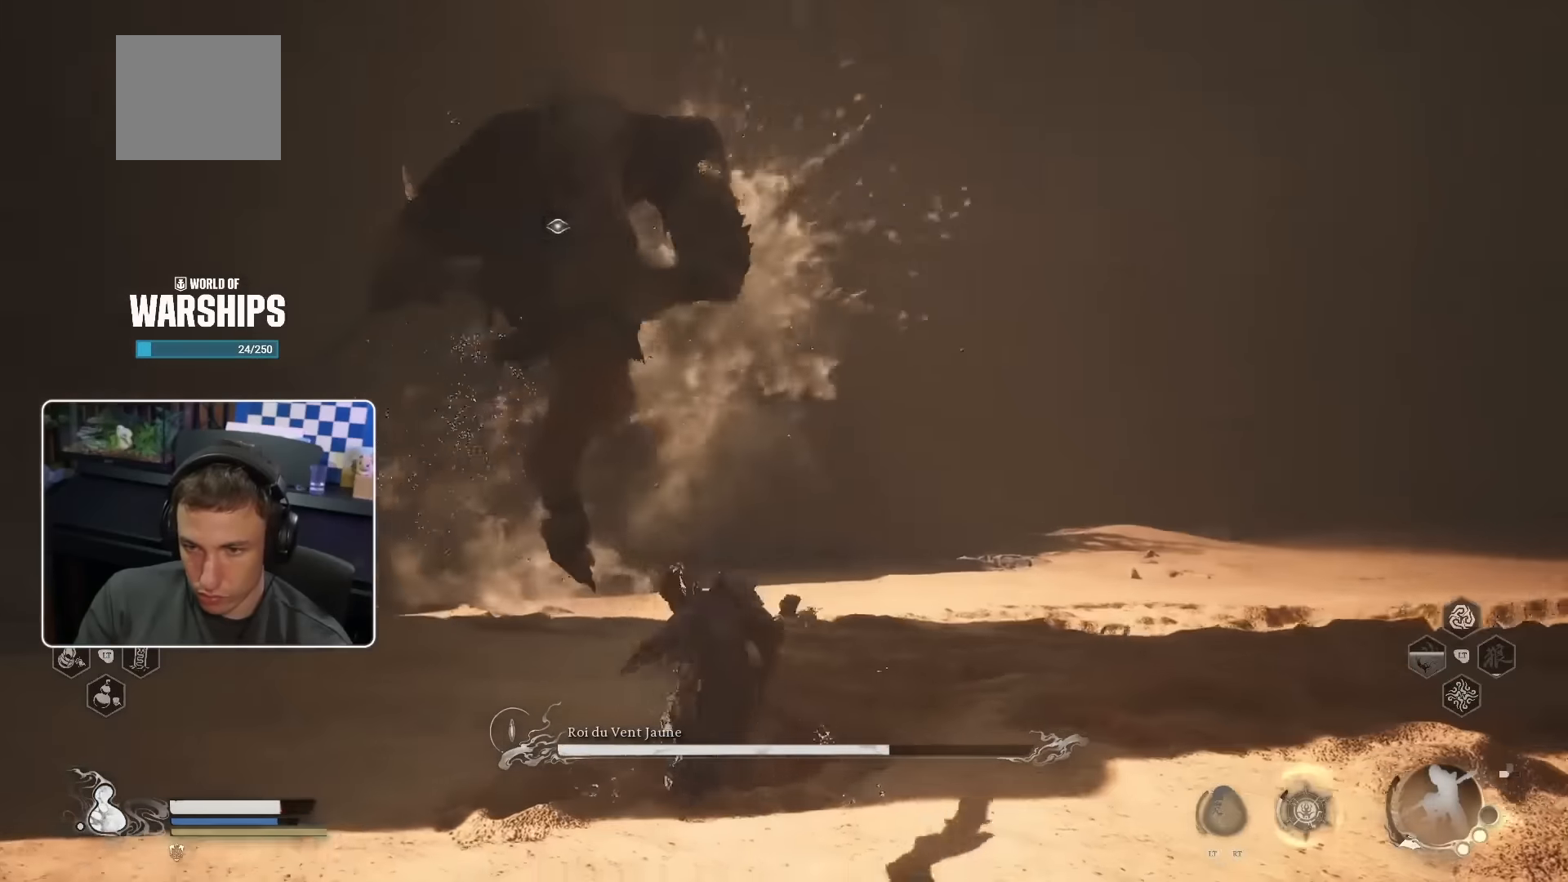
{"buttons": [], "left_stick": "up-left", "right_stick": "center", "events": [[133, "SQUARE", "down"], [133, "left_stick", "up"], [183, "left_stick", "up-left"], [383, "SQUARE", "up"]]}
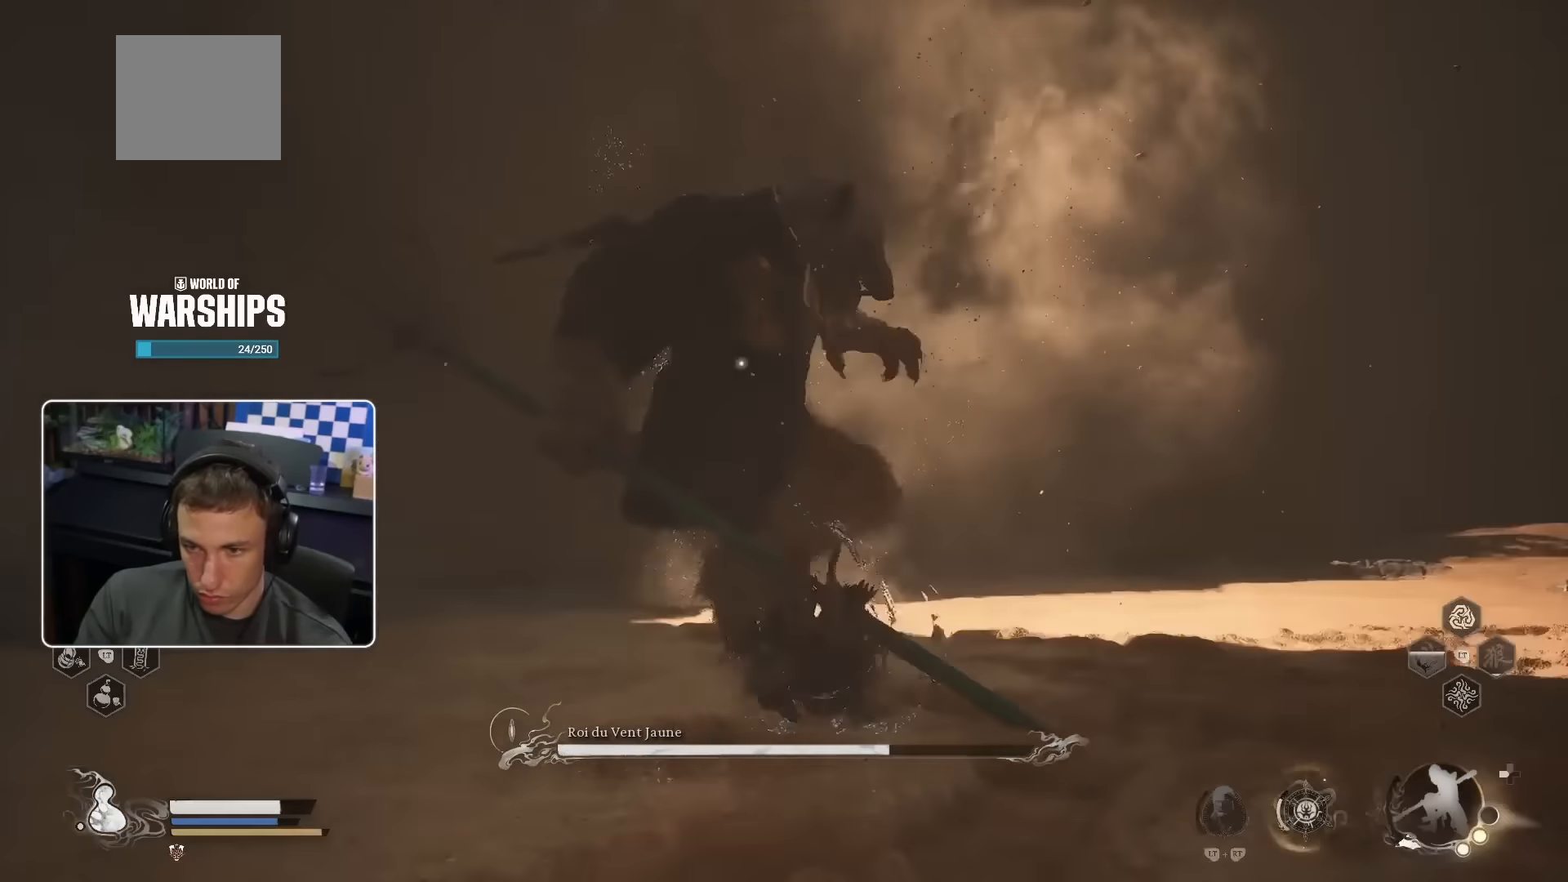
{"buttons": [], "left_stick": "up", "right_stick": "center", "events": [[316, "left_stick", "up"], [333, "R1", "down"], [450, "R1", "up"]]}
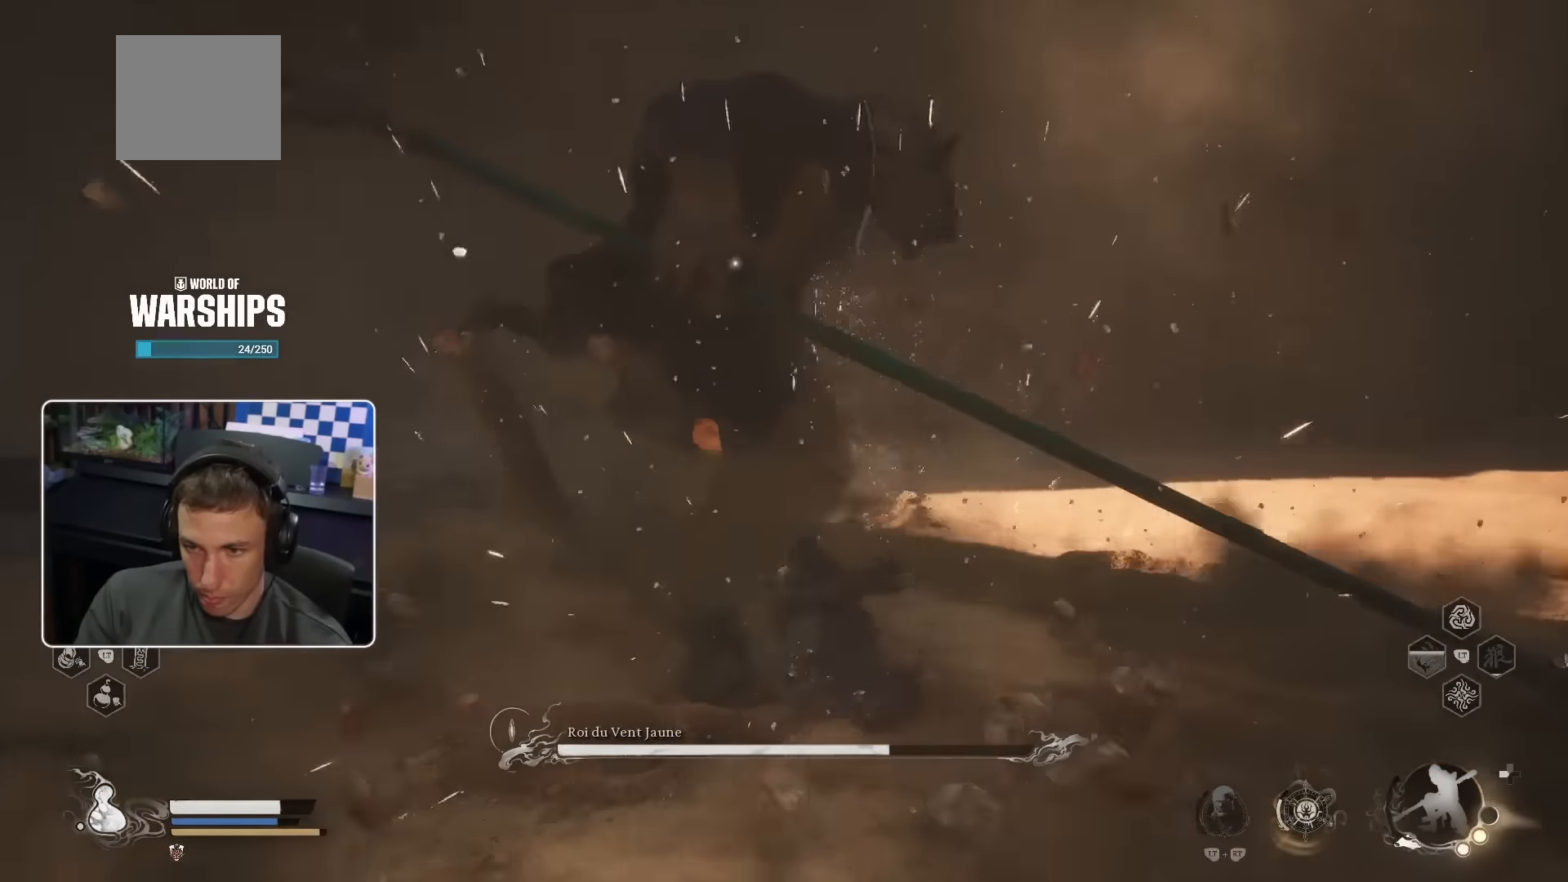
{"buttons": [], "left_stick": "up", "right_stick": "center", "events": [[100, "R1", "down"], [183, "R1", "up"], [283, "R1", "down"], [316, "R1", "up"], [400, "R1", "down"], [450, "R1", "up"]]}
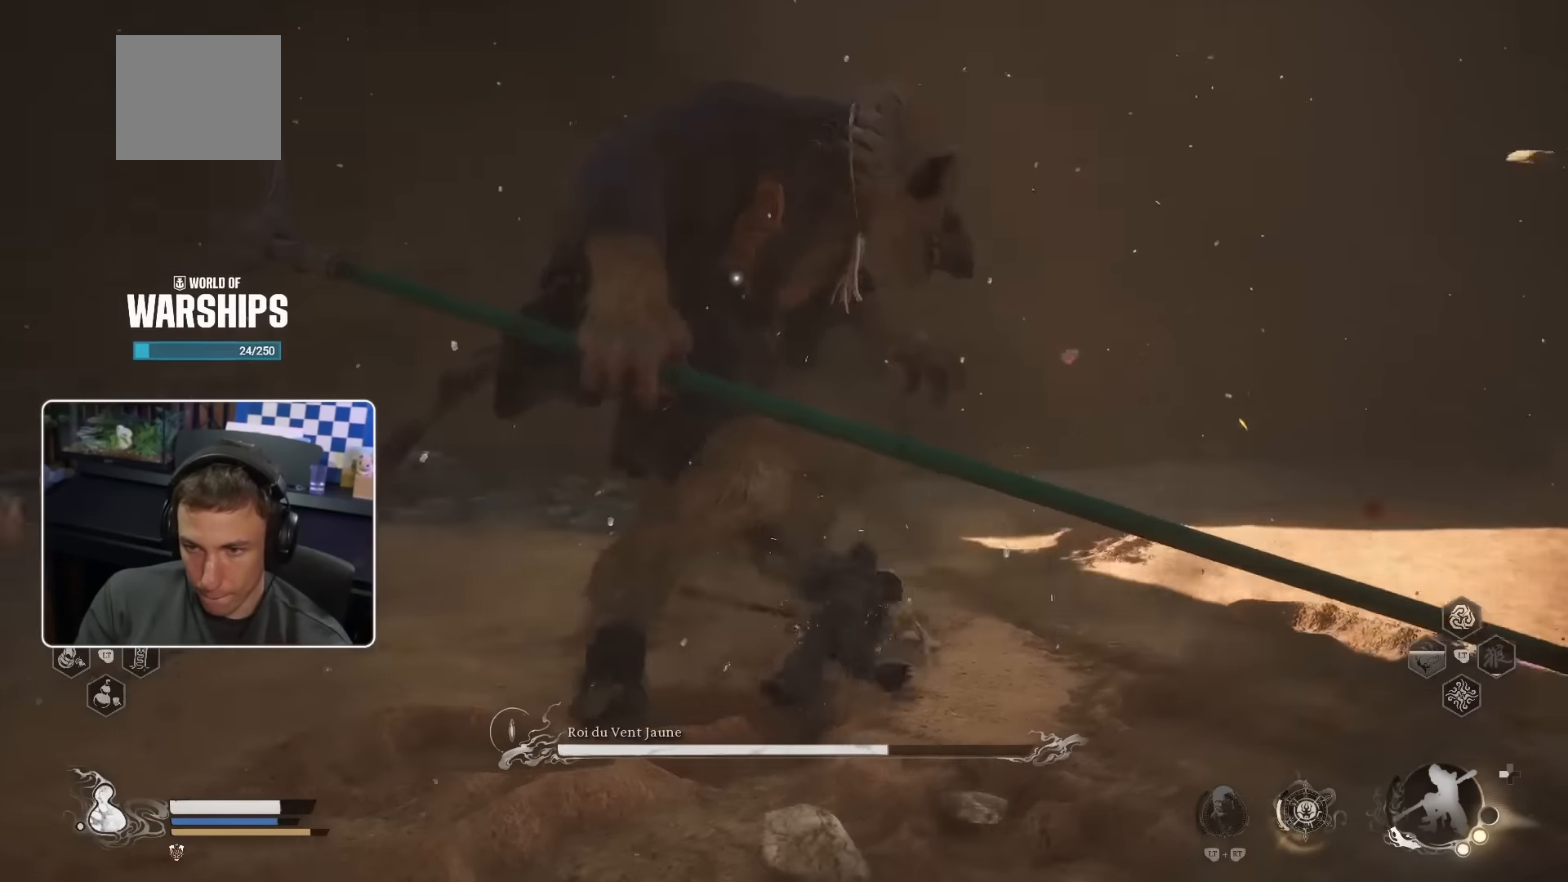
{"buttons": [], "left_stick": "up", "right_stick": "center", "events": [[16, "R1", "down"], [100, "R1", "up"], [150, "R1", "down"], [233, "R1", "up"], [300, "R1", "down"], [366, "R1", "up"], [450, "R1", "down"], [500, "R1", "up"]]}
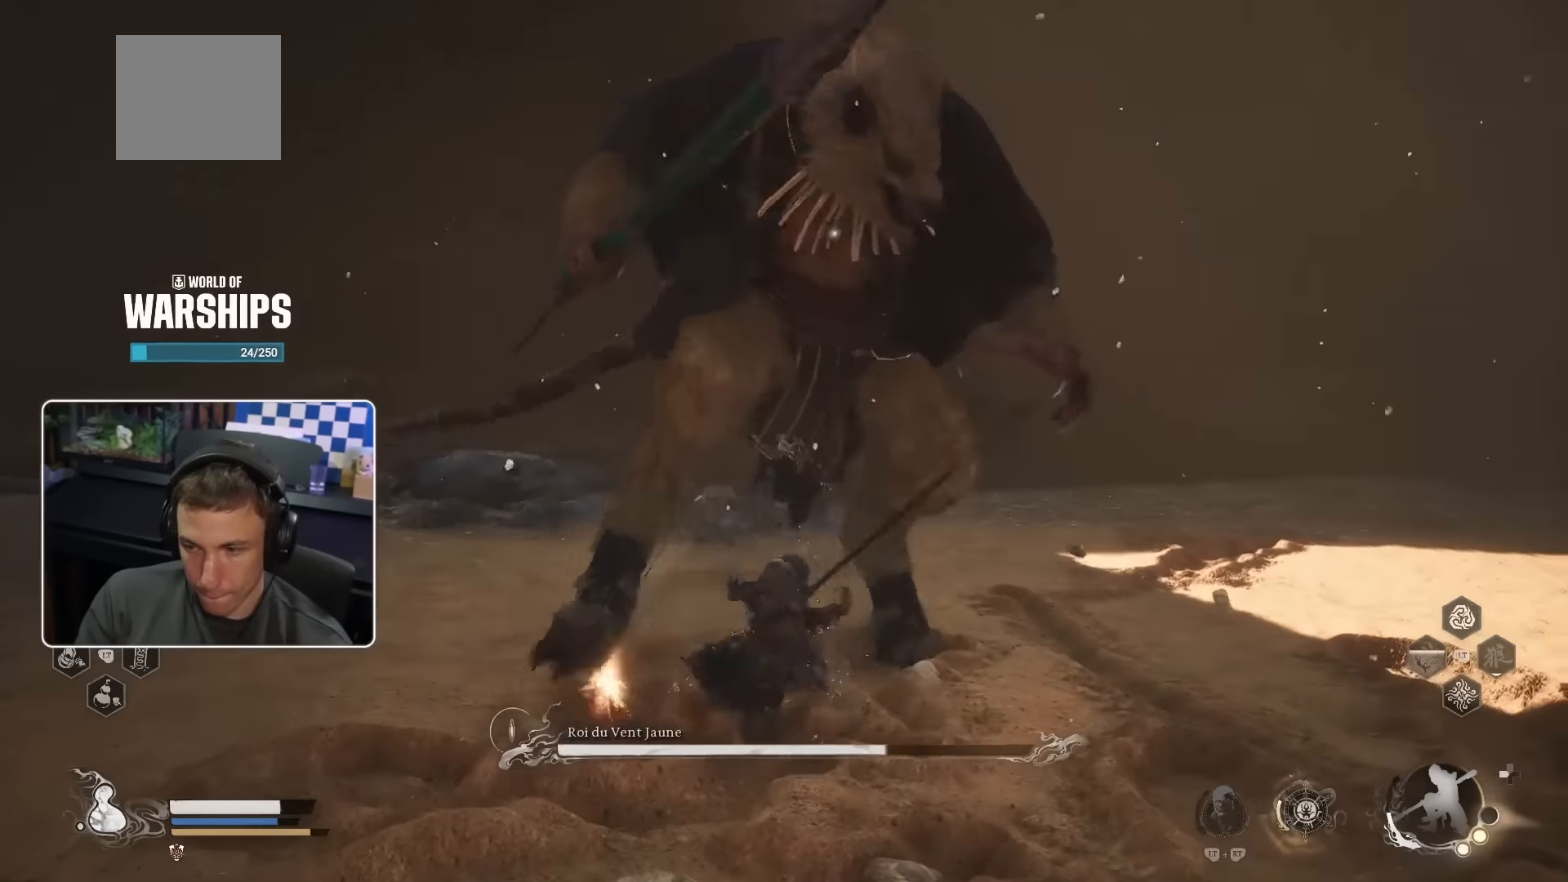
{"buttons": ["R1"], "left_stick": "up", "right_stick": "center", "events": [[83, "R1", "down"], [133, "R1", "up"], [216, "R1", "down"], [266, "R1", "up"], [350, "R1", "down"], [433, "R1", "up"], [466, "R1", "down"]]}